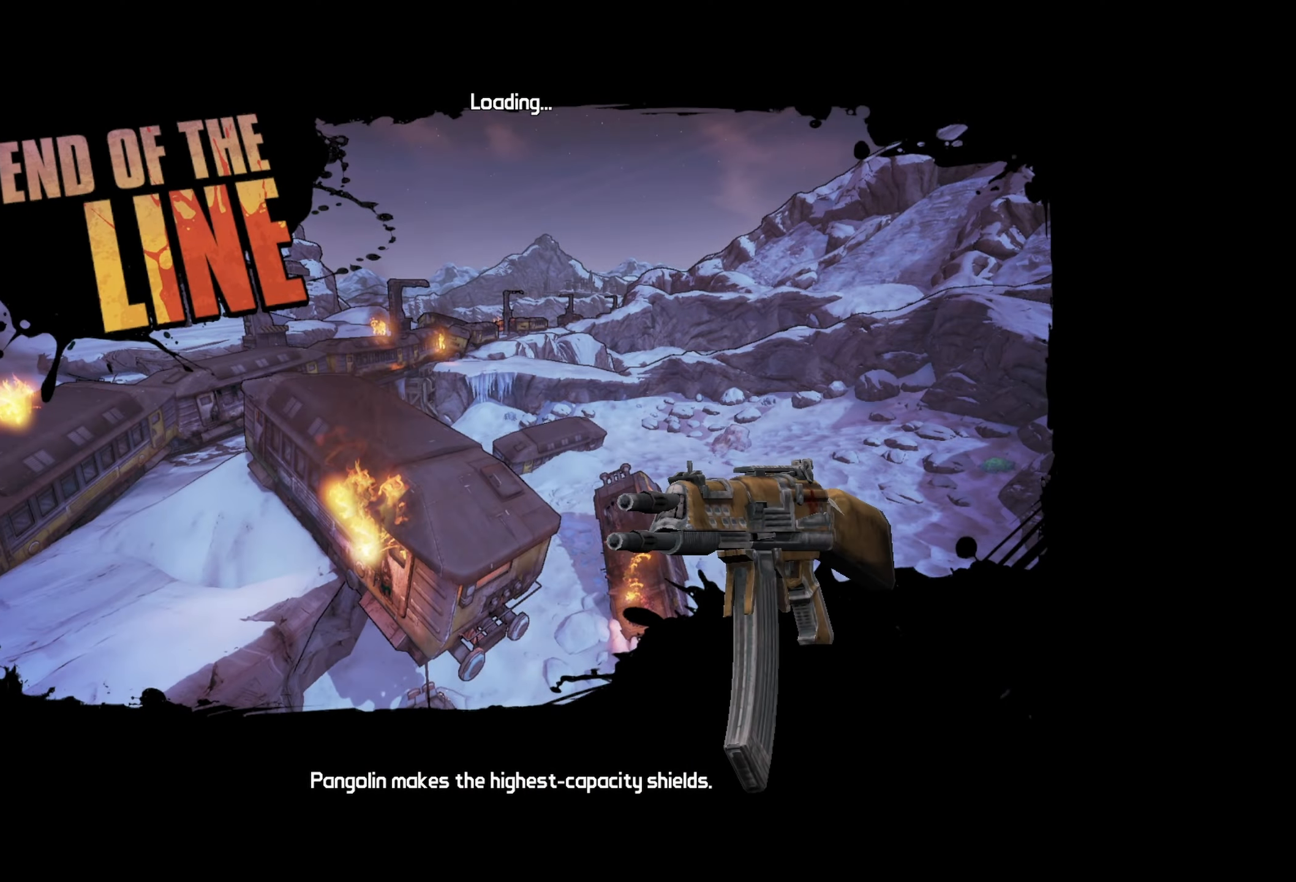
Gameplay with keyboard and mouse; each line is a JSON object with the keys and mouse buttons held at the frame after it. "events" lists presses ("down") and releases ("up") of "1", "2", "3", "4", "5", "a", "alt", "b", "c", "caps_lock", "ctrl", "d", "e", "escape", "f", "g", "q", "r", "s", "shift", "space", "t", "tab", "v", "w", "x", "z", "mouse_left", "mouse_middle", "mouse_right", "mouse_mb4", "mouse_mb5", "mouse_wheel_up" and "mouse_wheel_down" between this image and that frame as [ms after this image, input, new state], when the widget could be followed in between. "mouse_left", "mouse_middle", "mouse_right", "mouse_mb4", "mouse_mb5", "mouse_wheel_up", "mouse_wheel_down" = the "left", "middle", "right", "mb4", "mb5", "wheel_up", "wheel_down" buttons of the "mouse" list. No other keys are recorded. Not read: mouse_move.
{"keys": [], "mouse": [], "events": []}
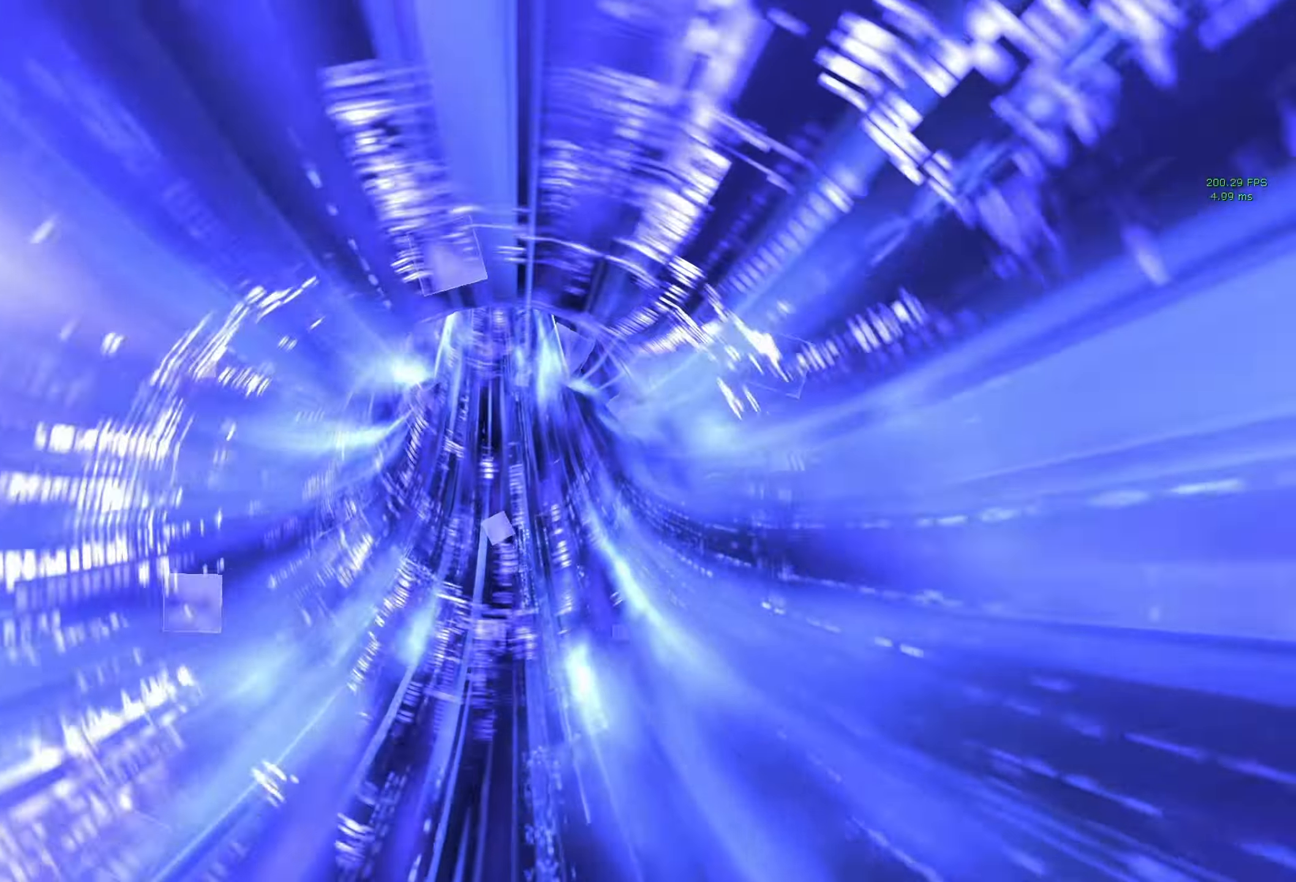
{"keys": [], "mouse": [], "events": []}
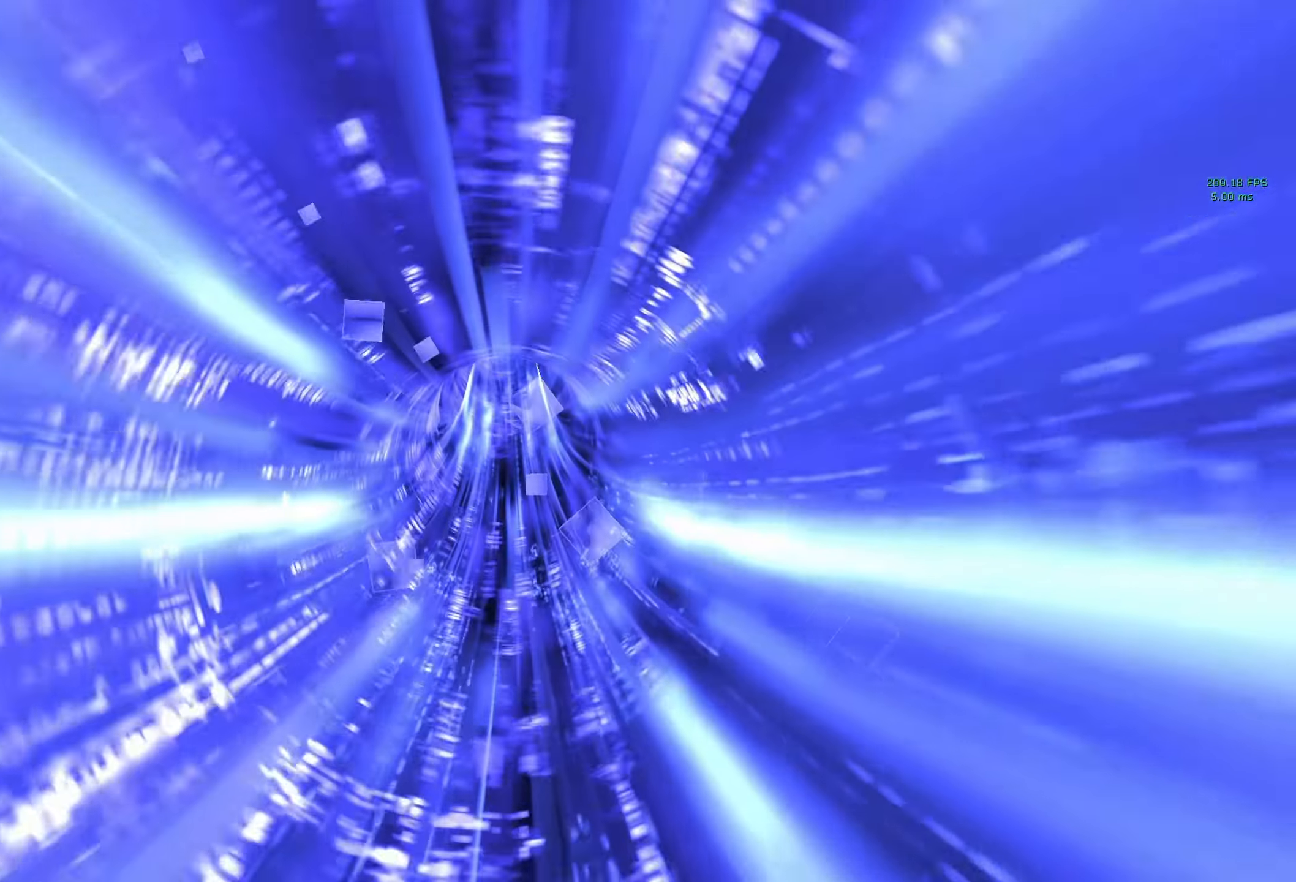
{"keys": [], "mouse": [], "events": []}
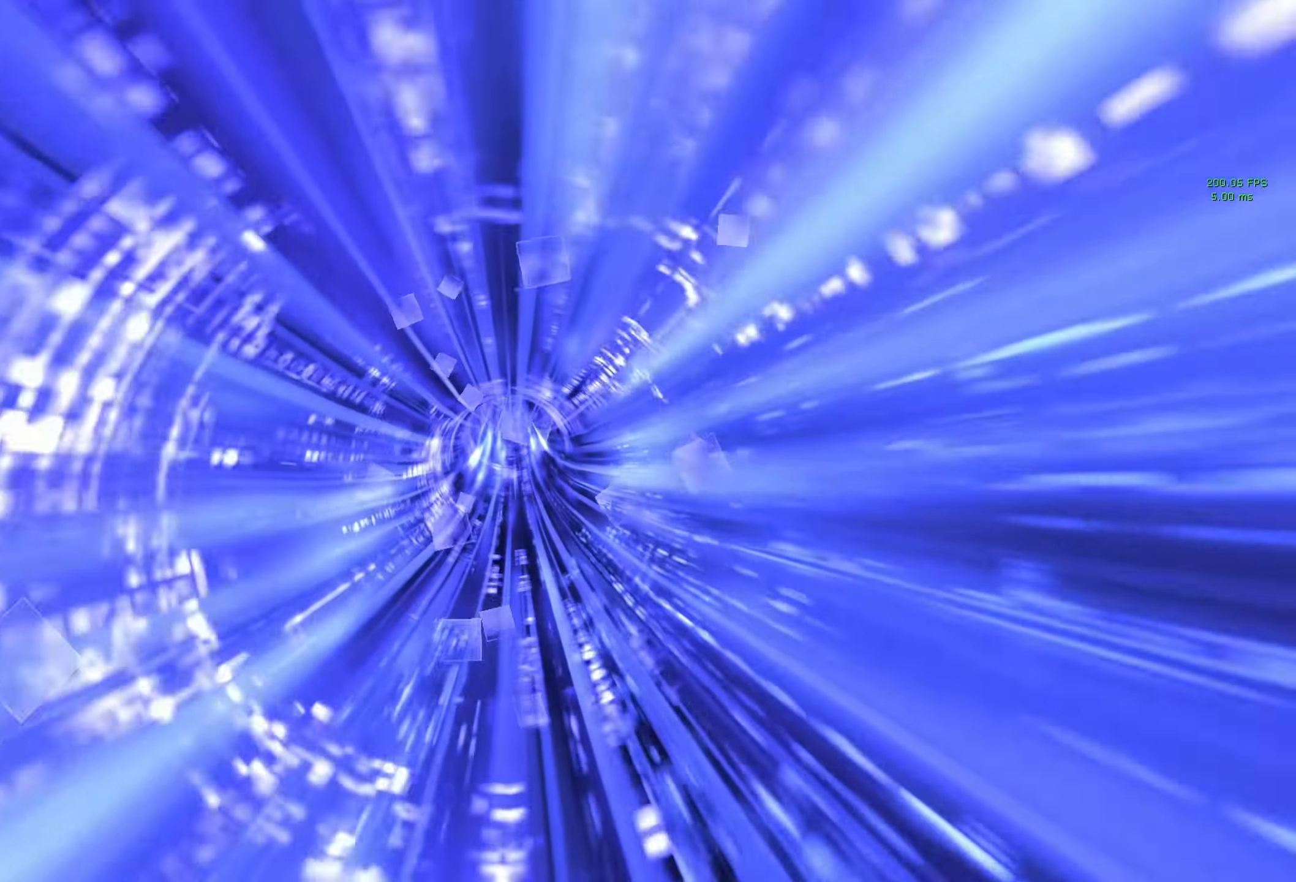
{"keys": [], "mouse": [], "events": []}
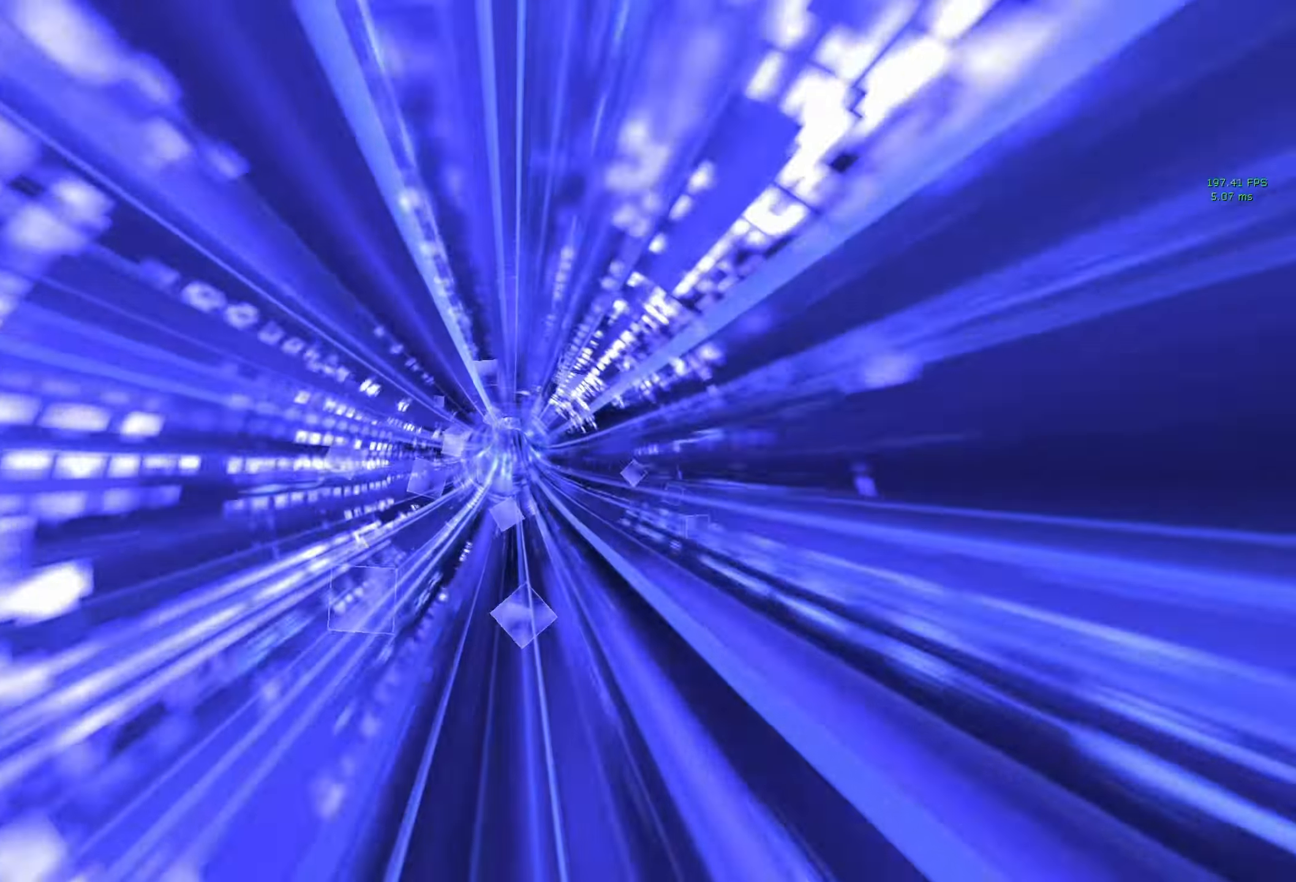
{"keys": [], "mouse": [], "events": []}
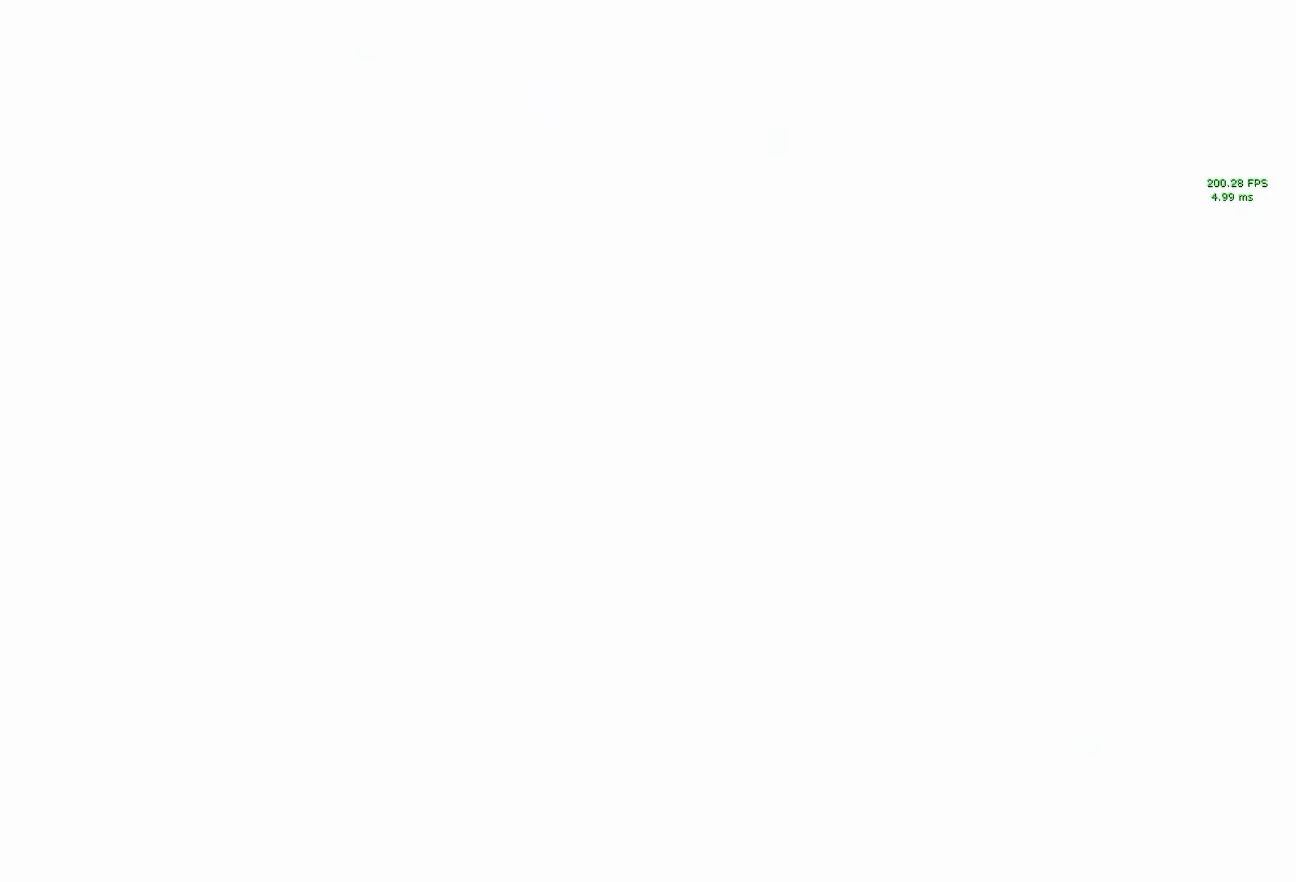
{"keys": [], "mouse": [], "events": [[366, "mouse_wheel_down", "down"], [466, "mouse_wheel_down", "up"]]}
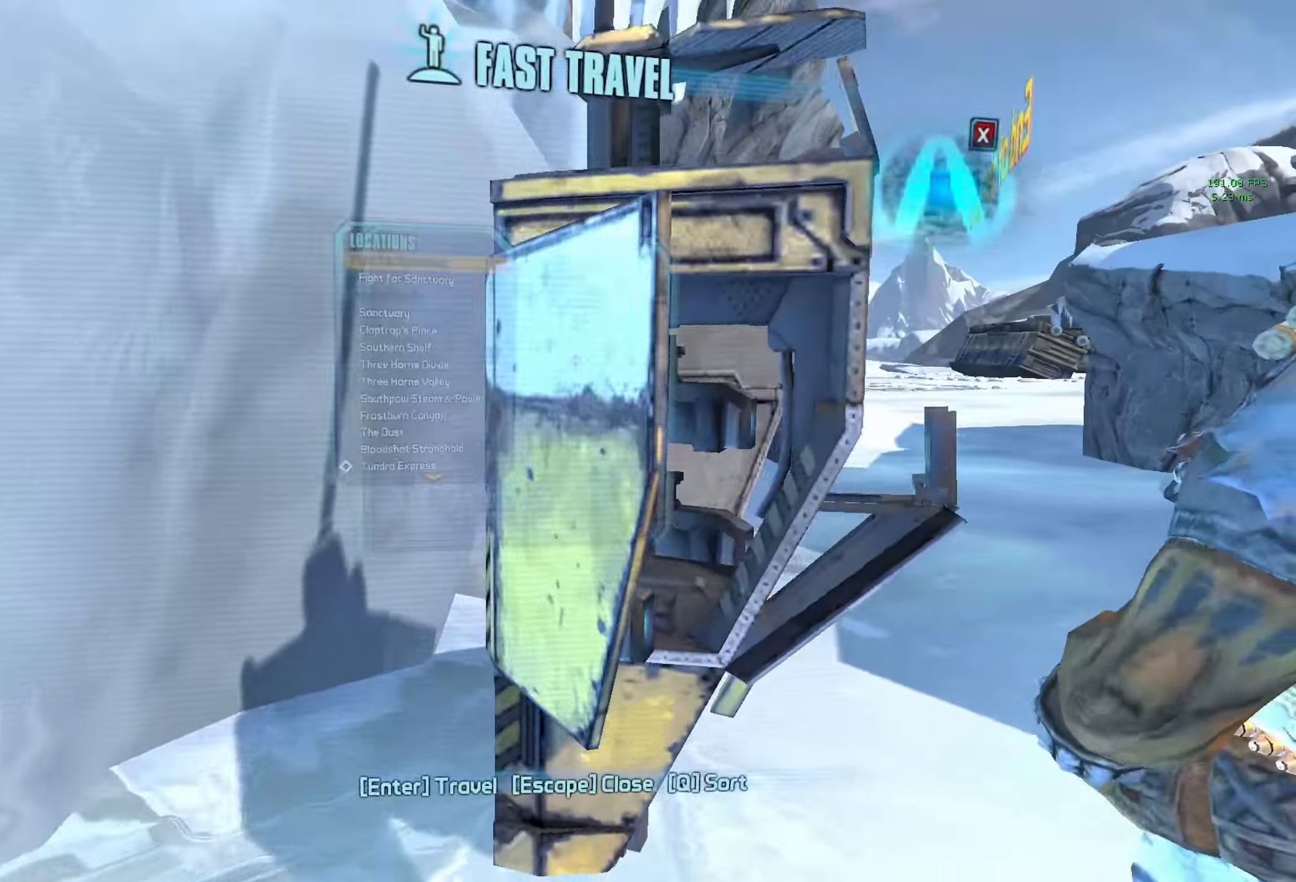
{"keys": [], "mouse": [], "events": []}
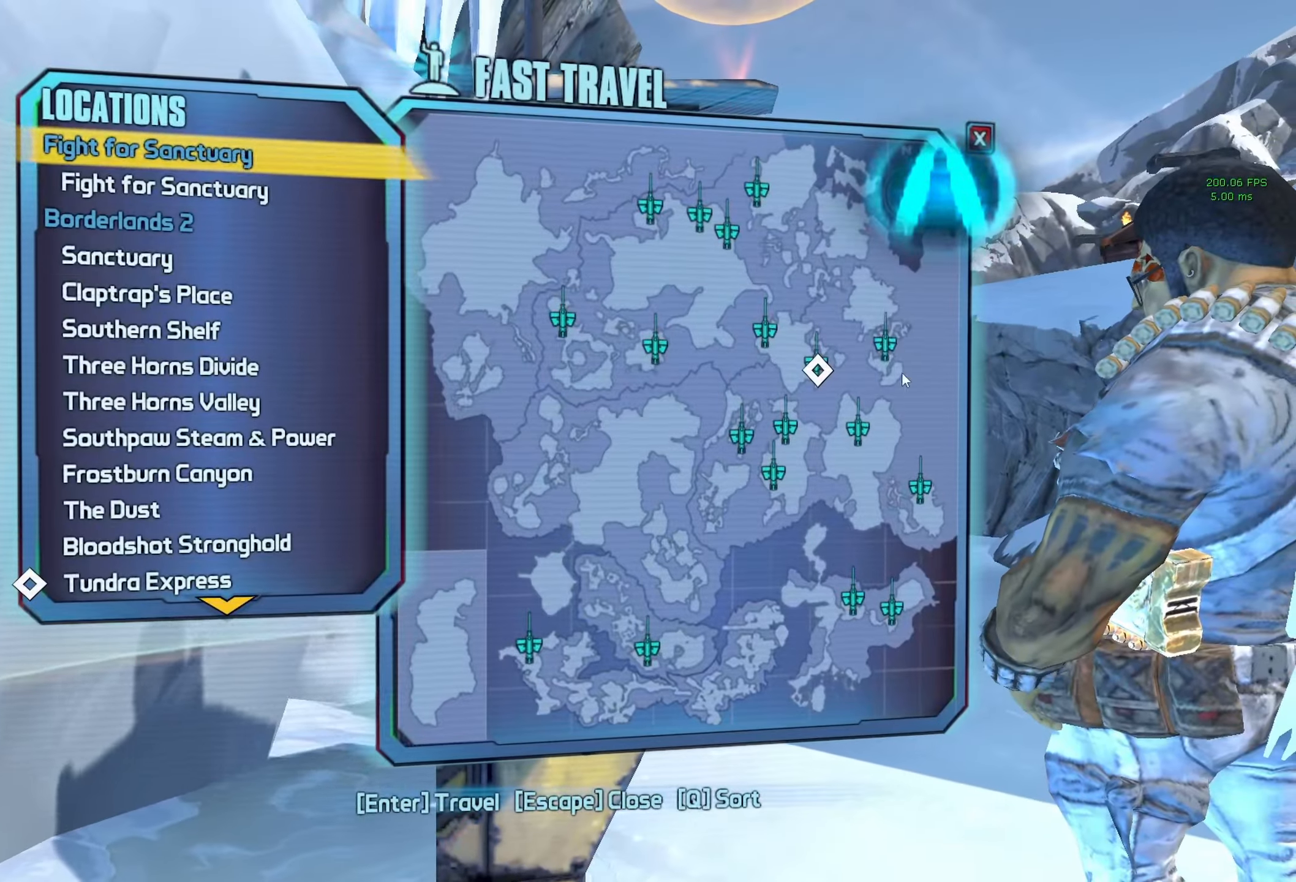
{"keys": [], "mouse": [], "events": [[350, "mouse_left", "down"], [450, "mouse_left", "up"]]}
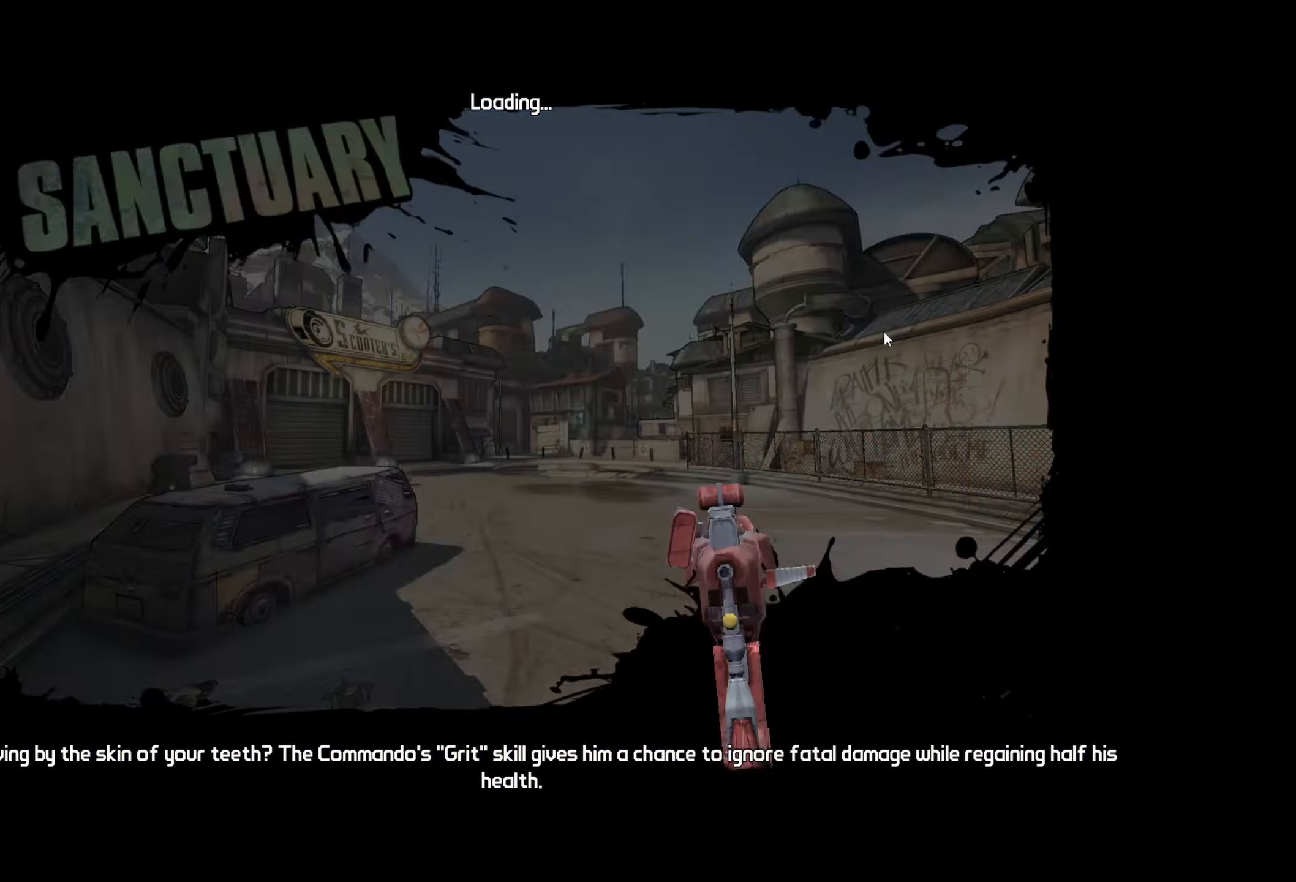
{"keys": [], "mouse": [], "events": []}
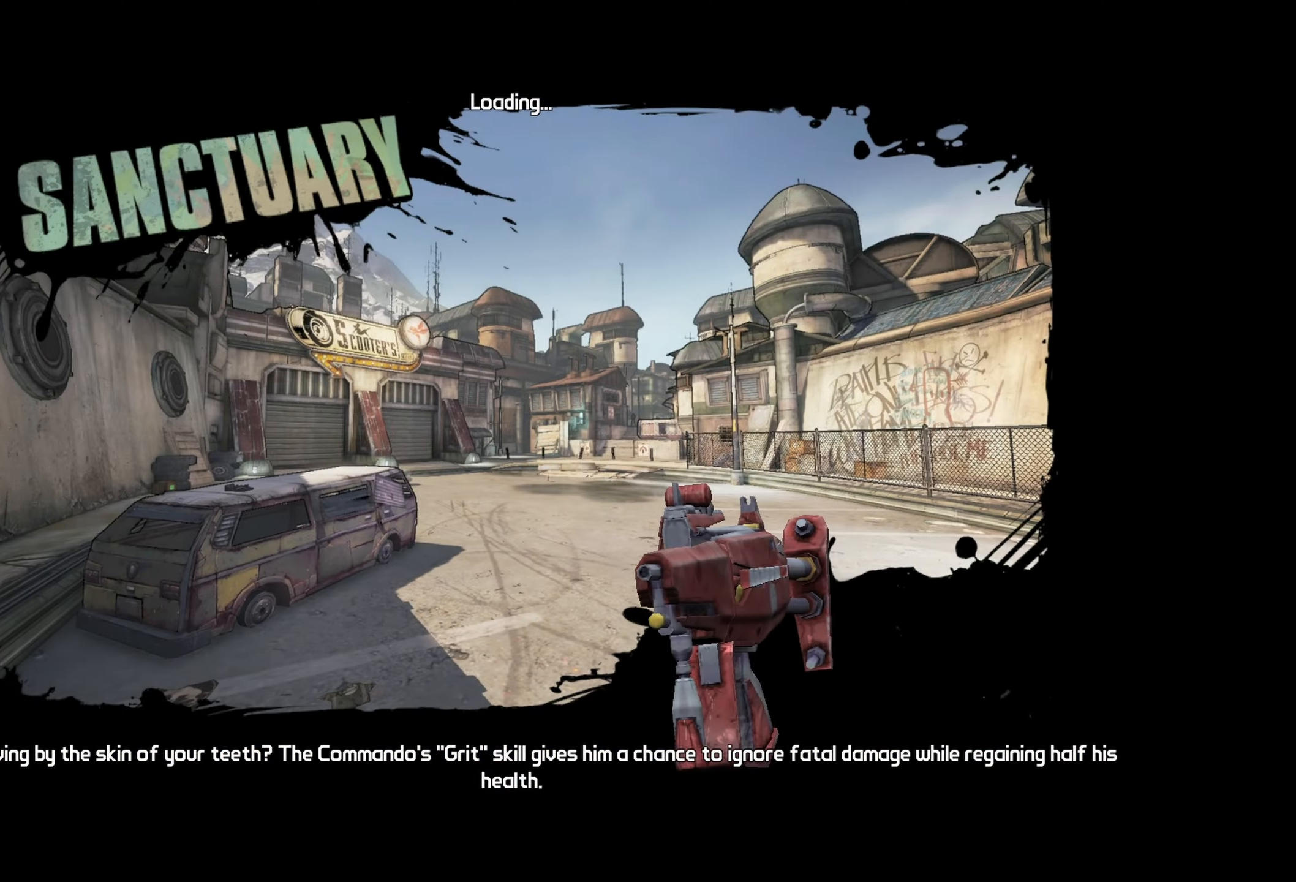
{"keys": [], "mouse": [], "events": []}
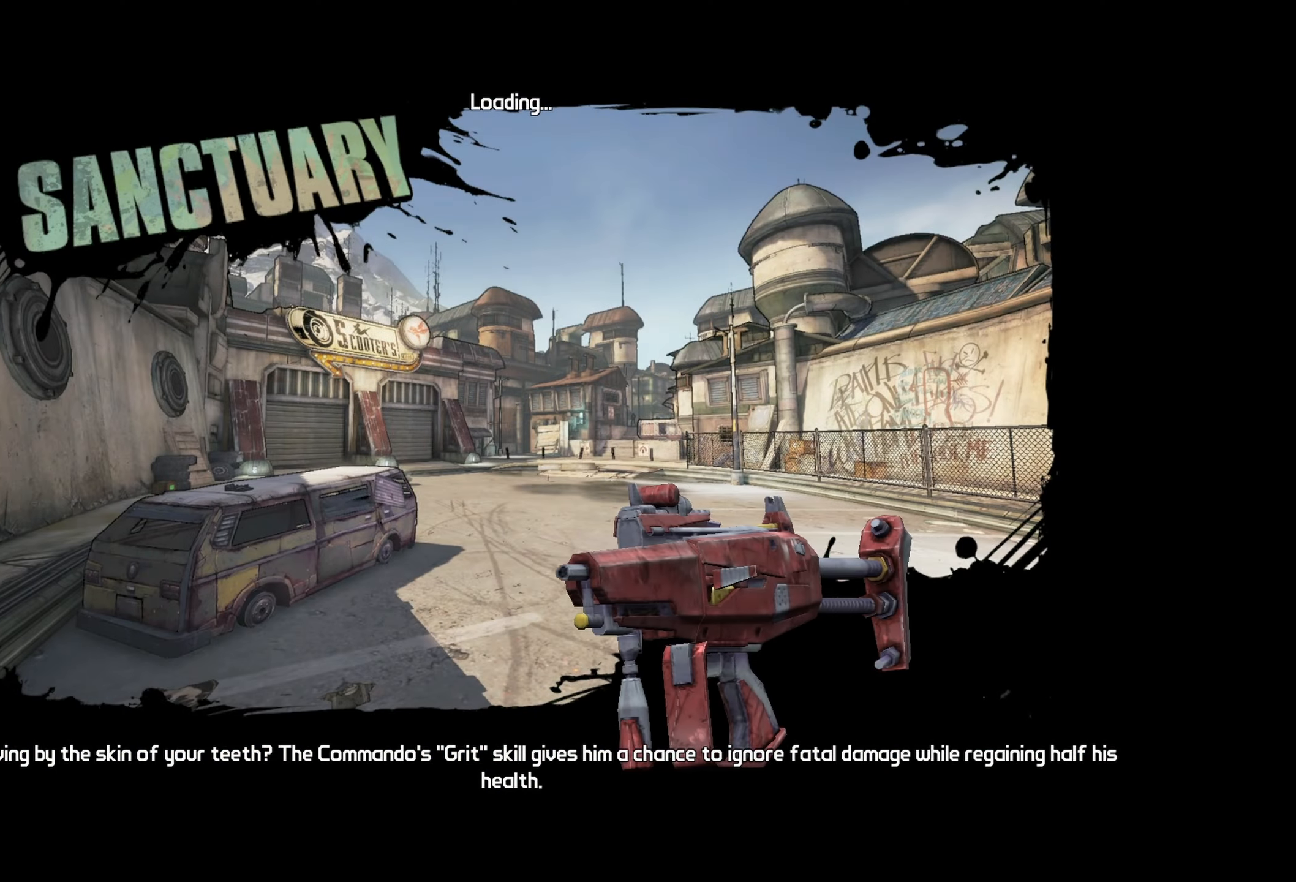
{"keys": [], "mouse": [], "events": []}
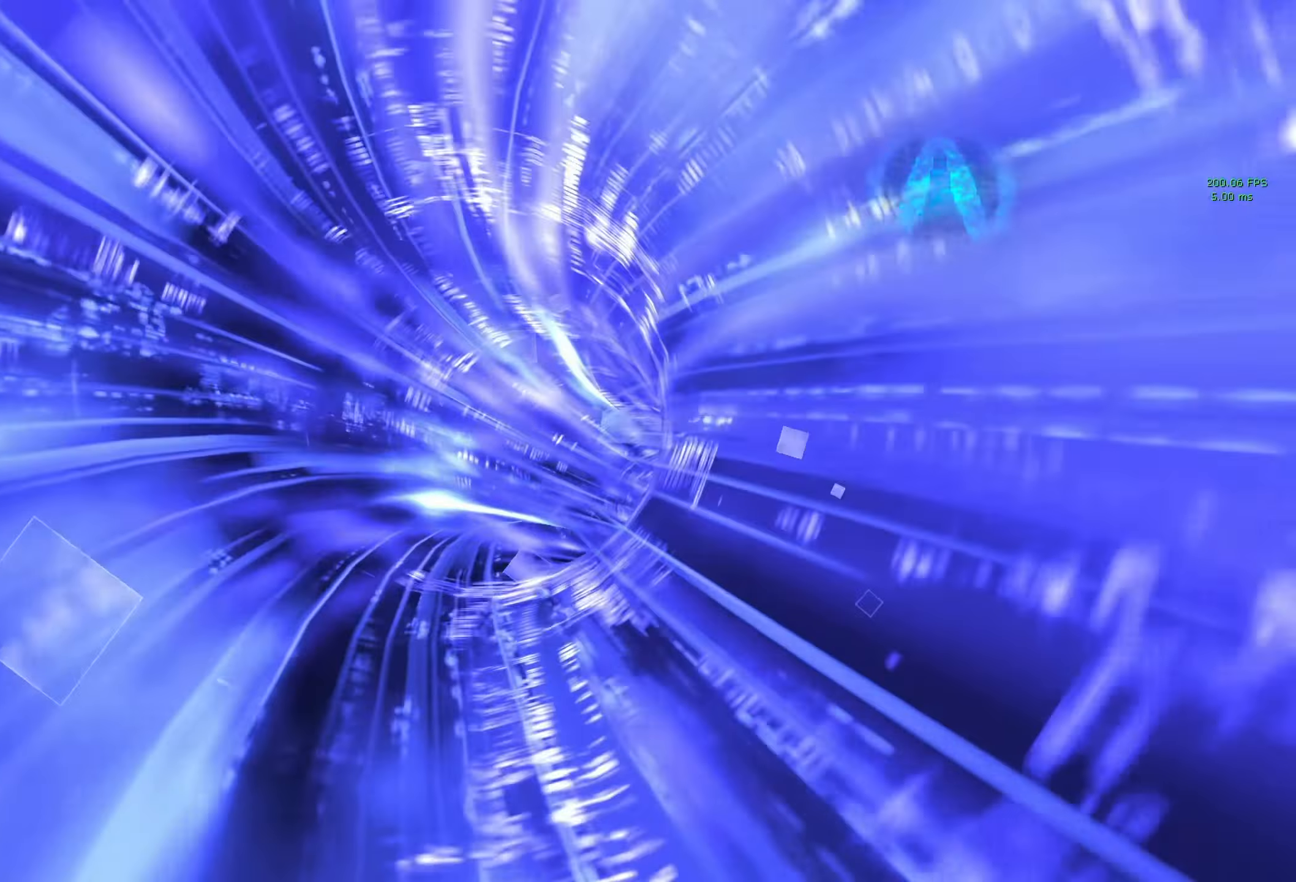
{"keys": [], "mouse": [], "events": []}
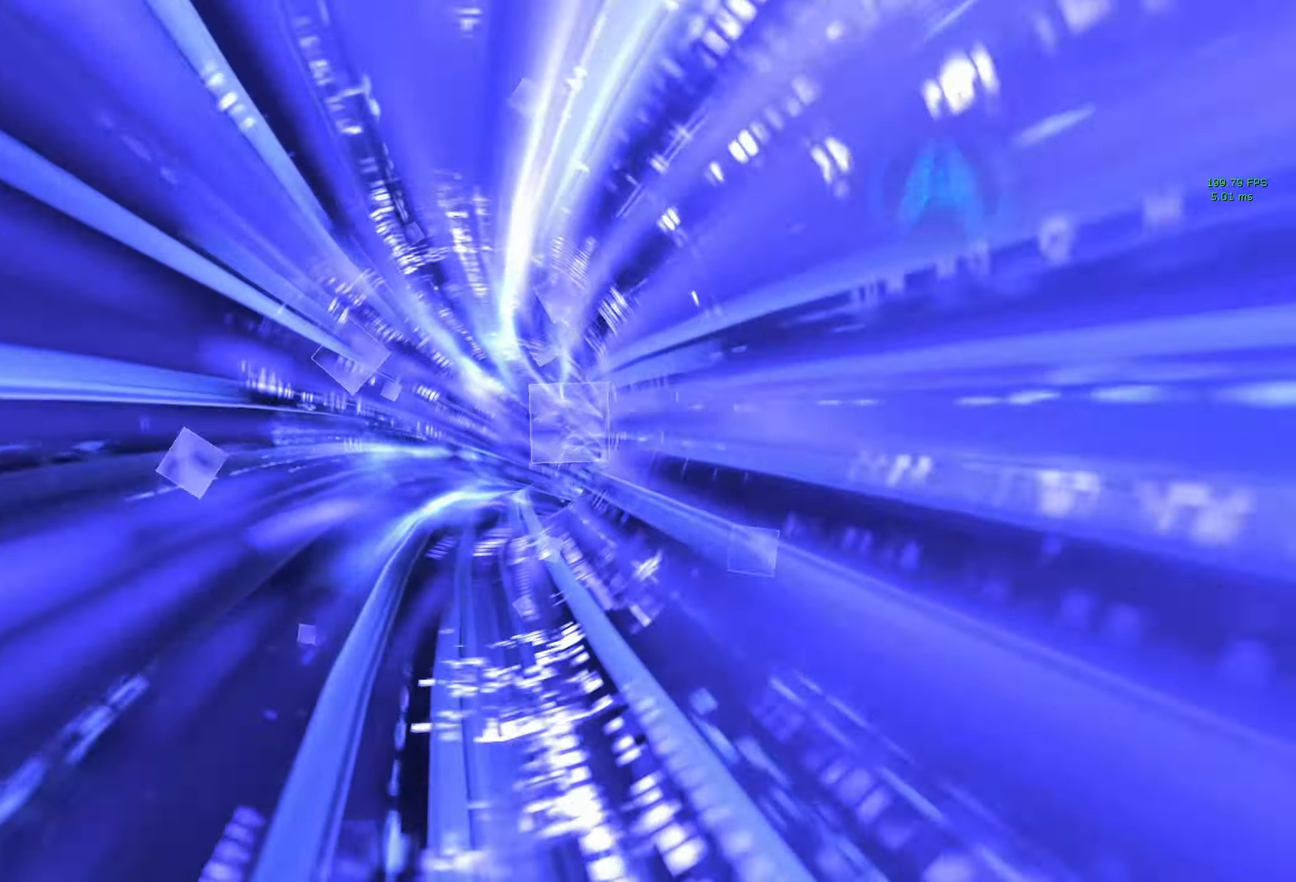
{"keys": [], "mouse": [], "events": []}
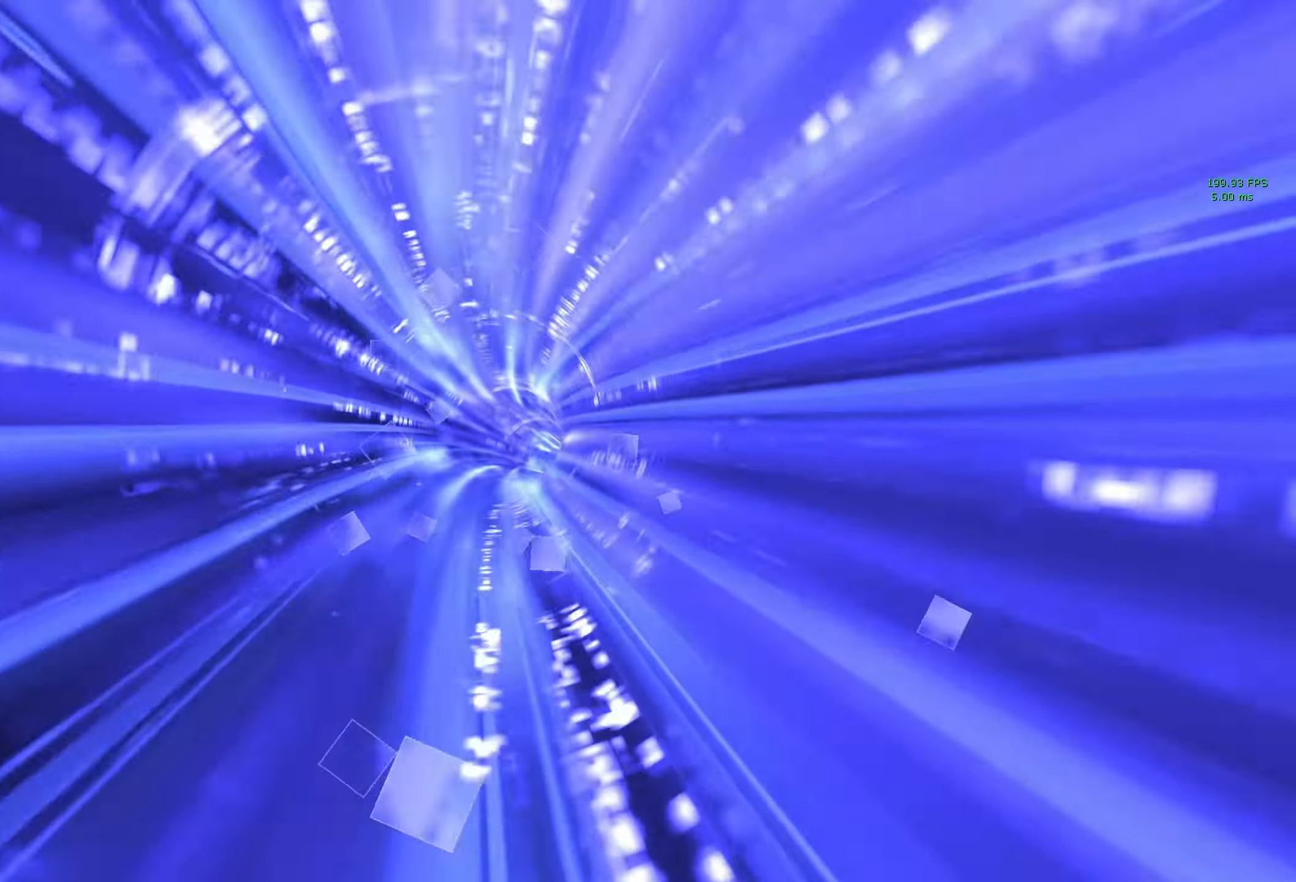
{"keys": [], "mouse": [], "events": []}
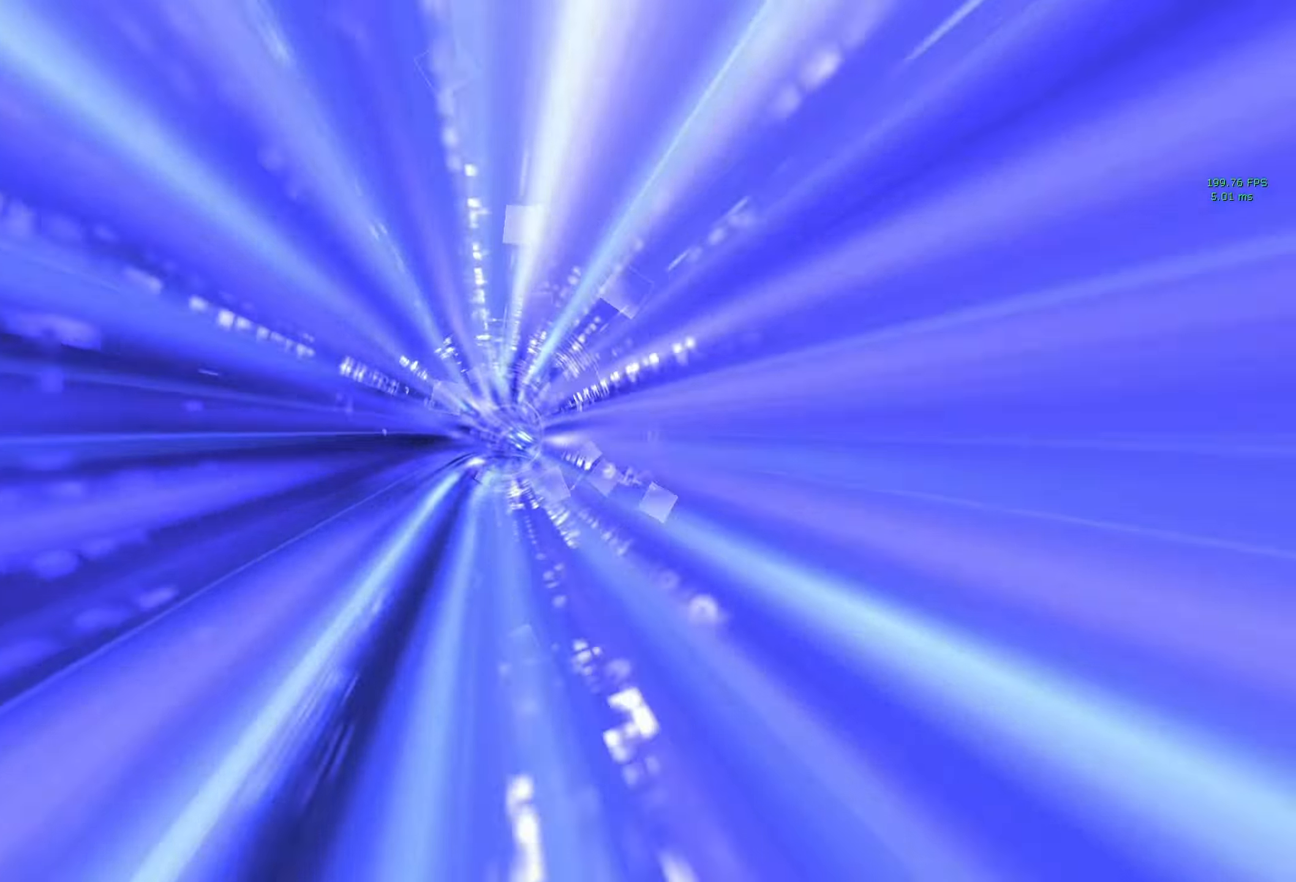
{"keys": [], "mouse": [], "events": []}
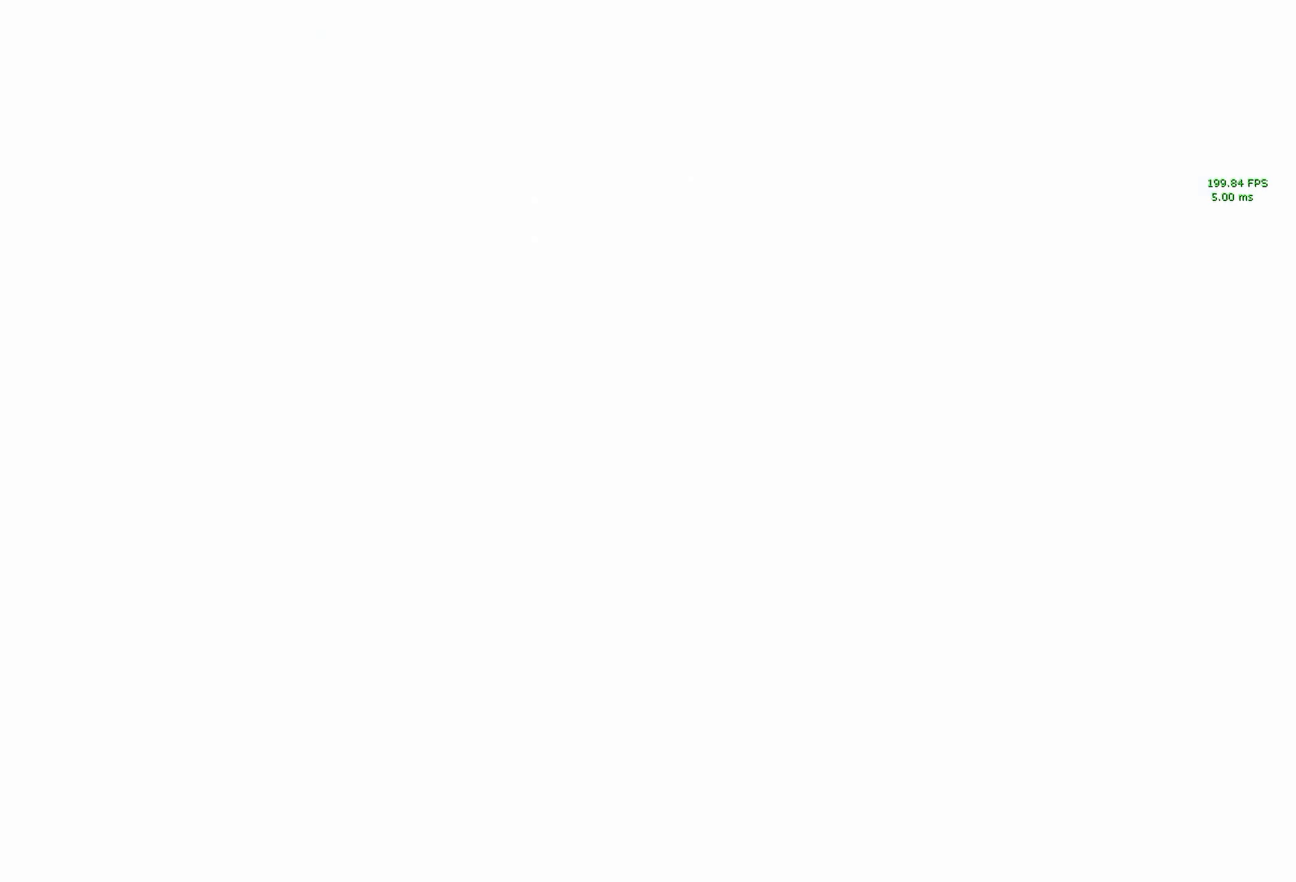
{"keys": ["w"], "mouse": [], "events": [[100, "w", "down"], [250, "f", "down"], [333, "f", "up"], [333, "shift", "down"], [483, "shift", "up"]]}
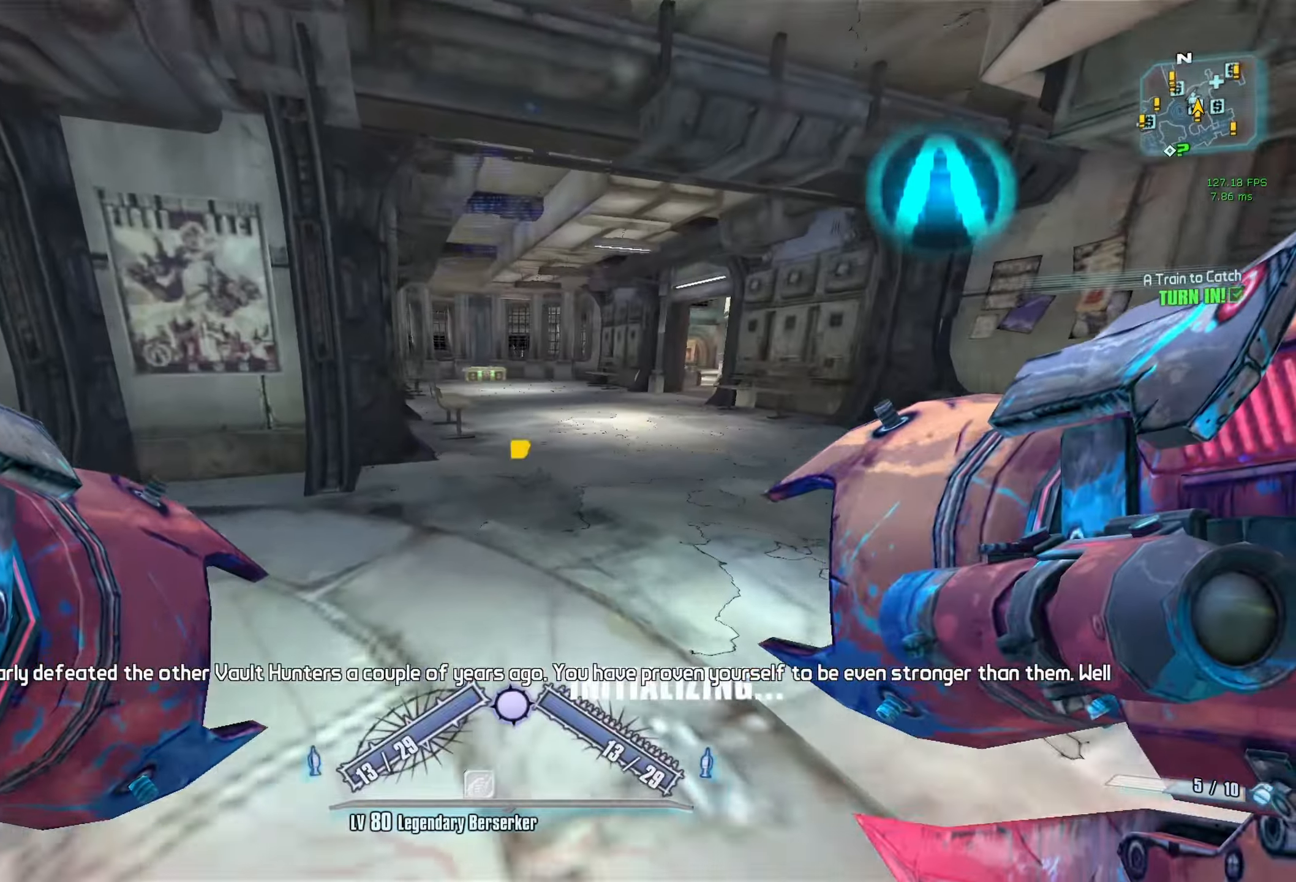
{"keys": ["d", "w"], "mouse": [], "events": [[400, "d", "down"]]}
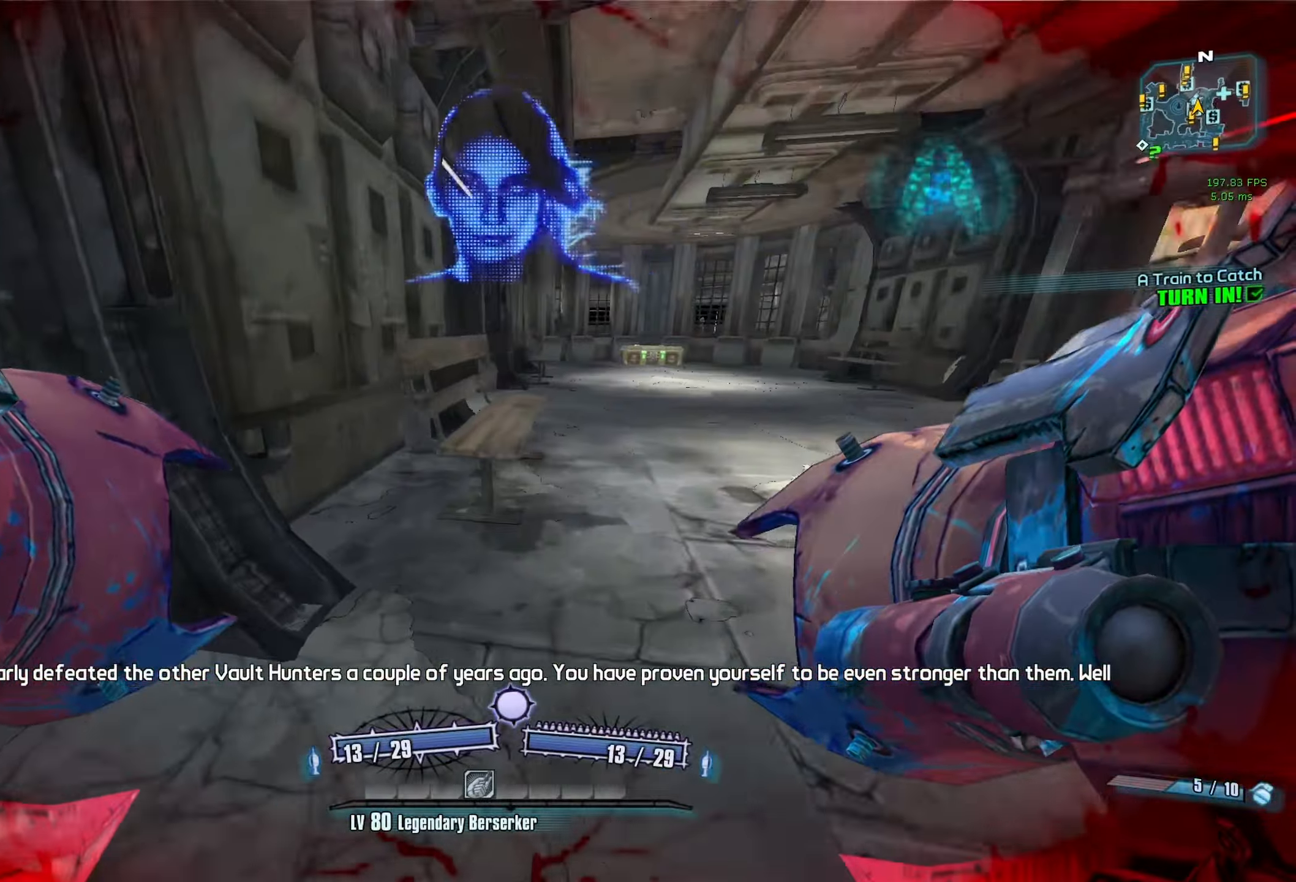
{"keys": ["d", "w"], "mouse": [], "events": []}
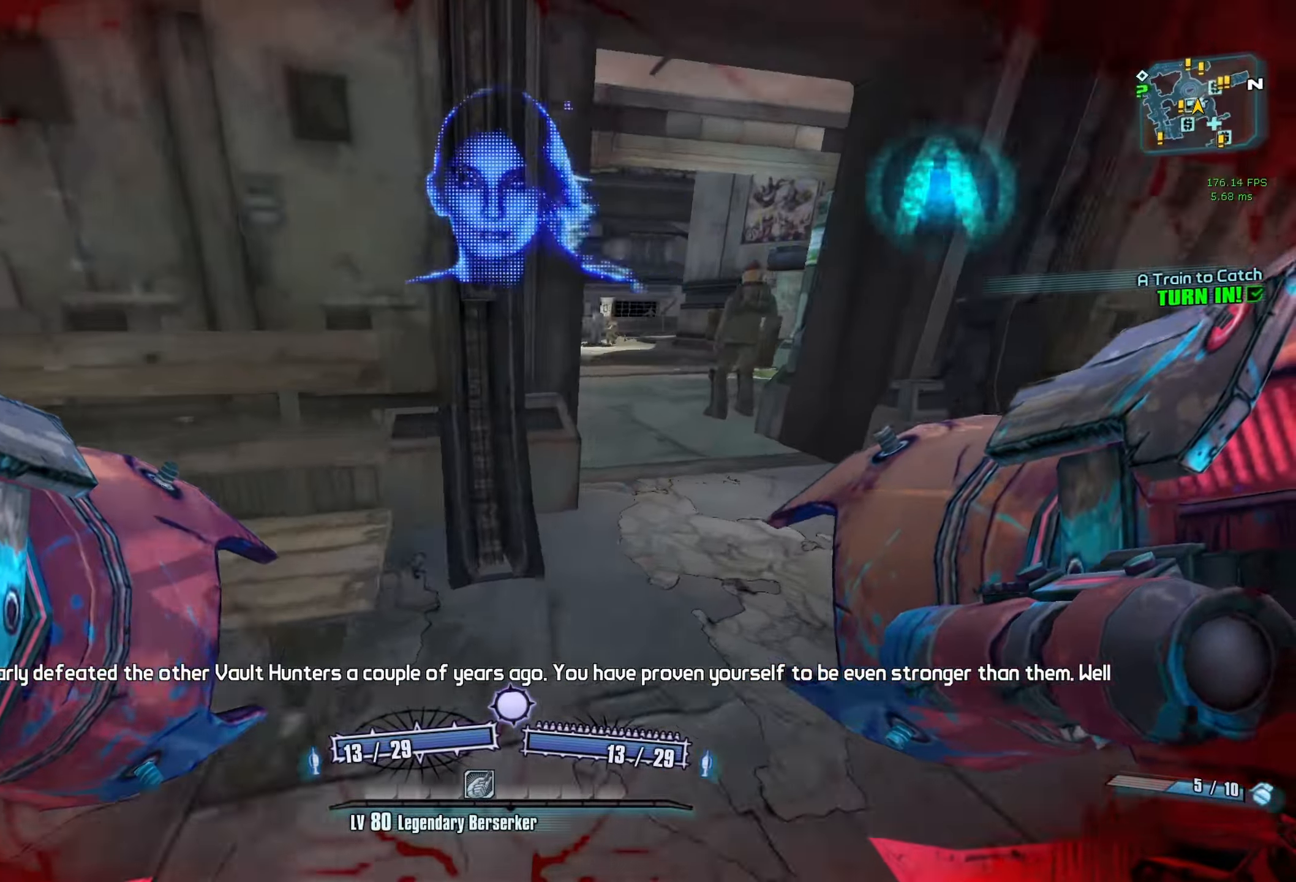
{"keys": ["d", "w"], "mouse": [], "events": [[283, "d", "up"], [467, "d", "down"]]}
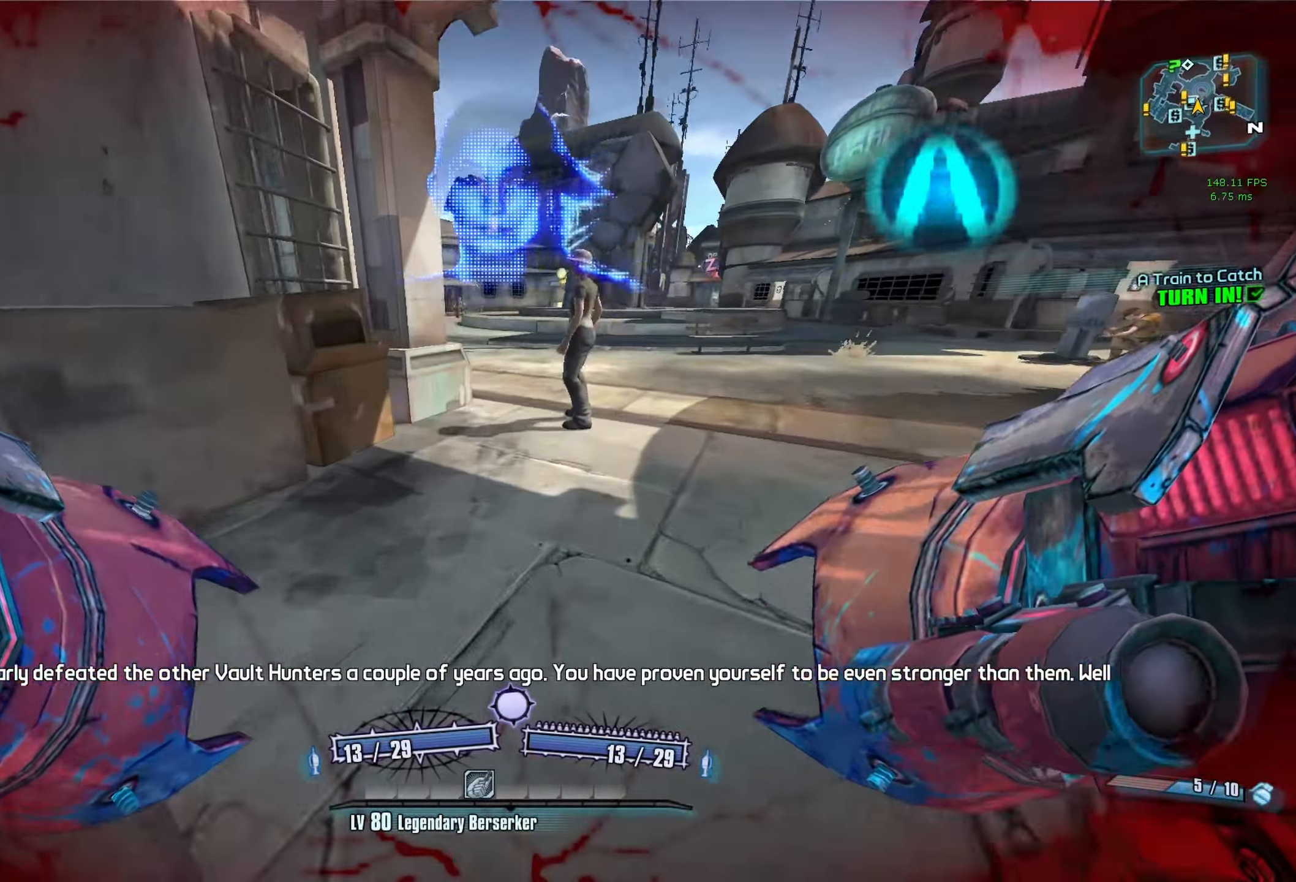
{"keys": ["w"], "mouse": [], "events": [[200, "mouse_mb5", "down"], [350, "mouse_mb5", "up"], [400, "d", "up"]]}
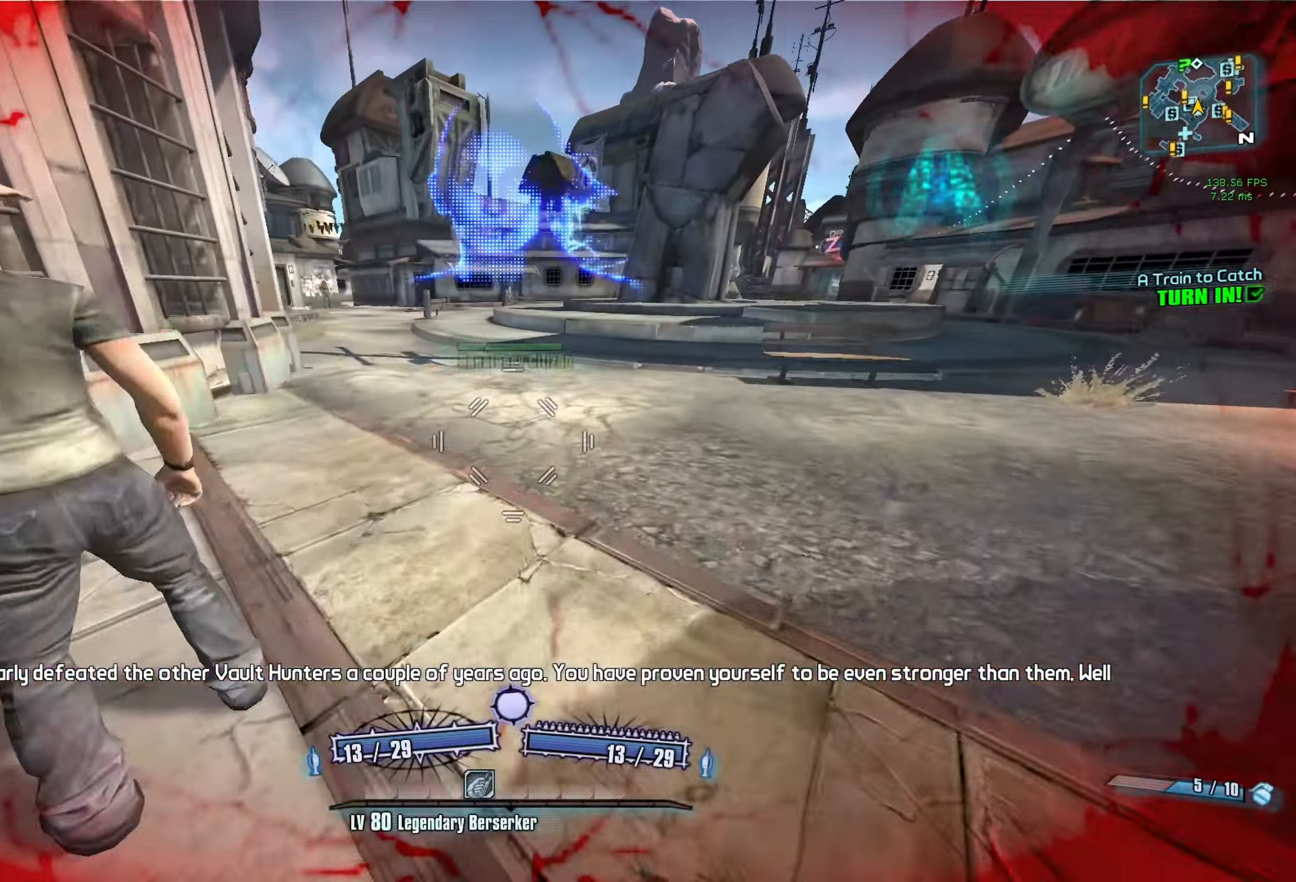
{"keys": ["w"], "mouse": [], "events": []}
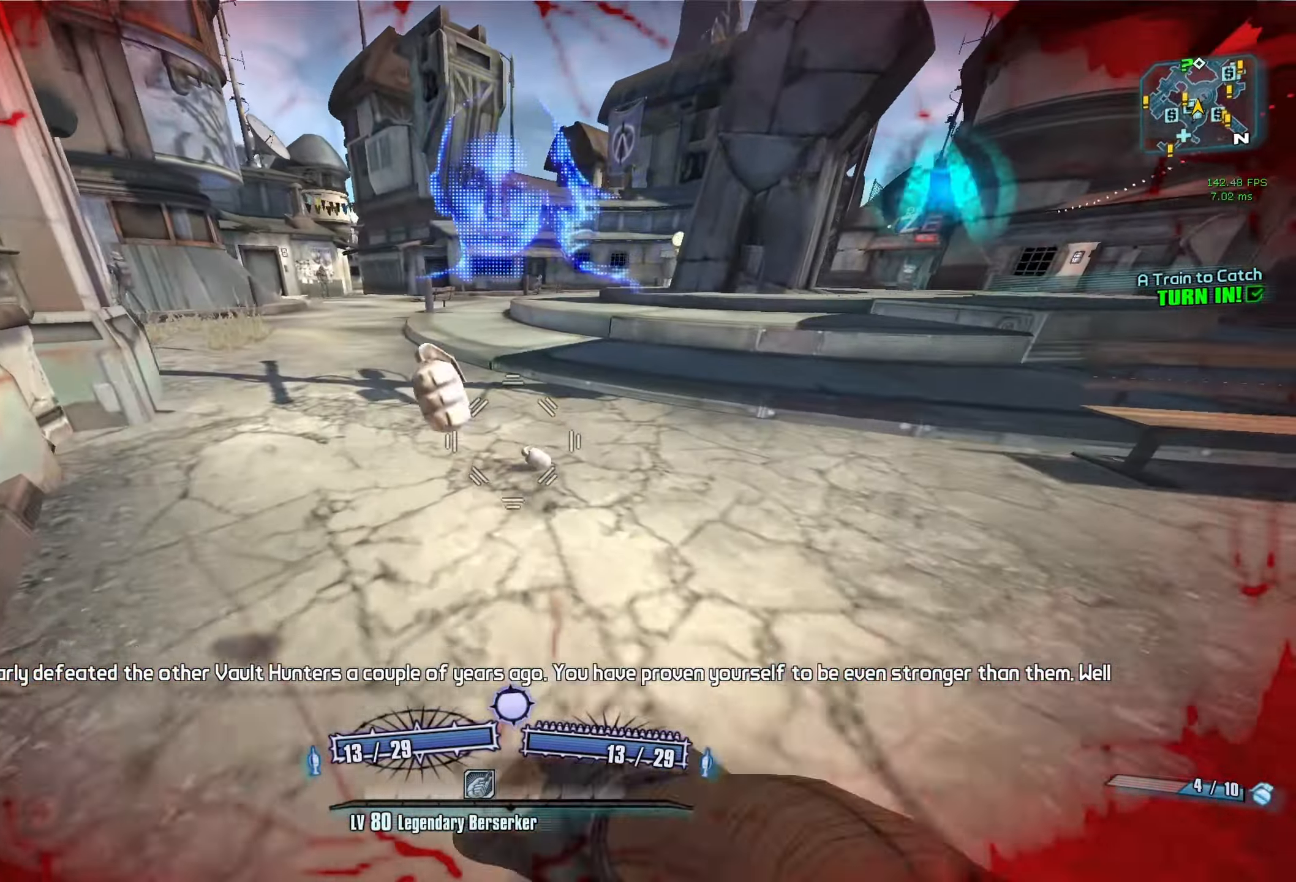
{"keys": [], "mouse": [], "events": [[483, "w", "up"]]}
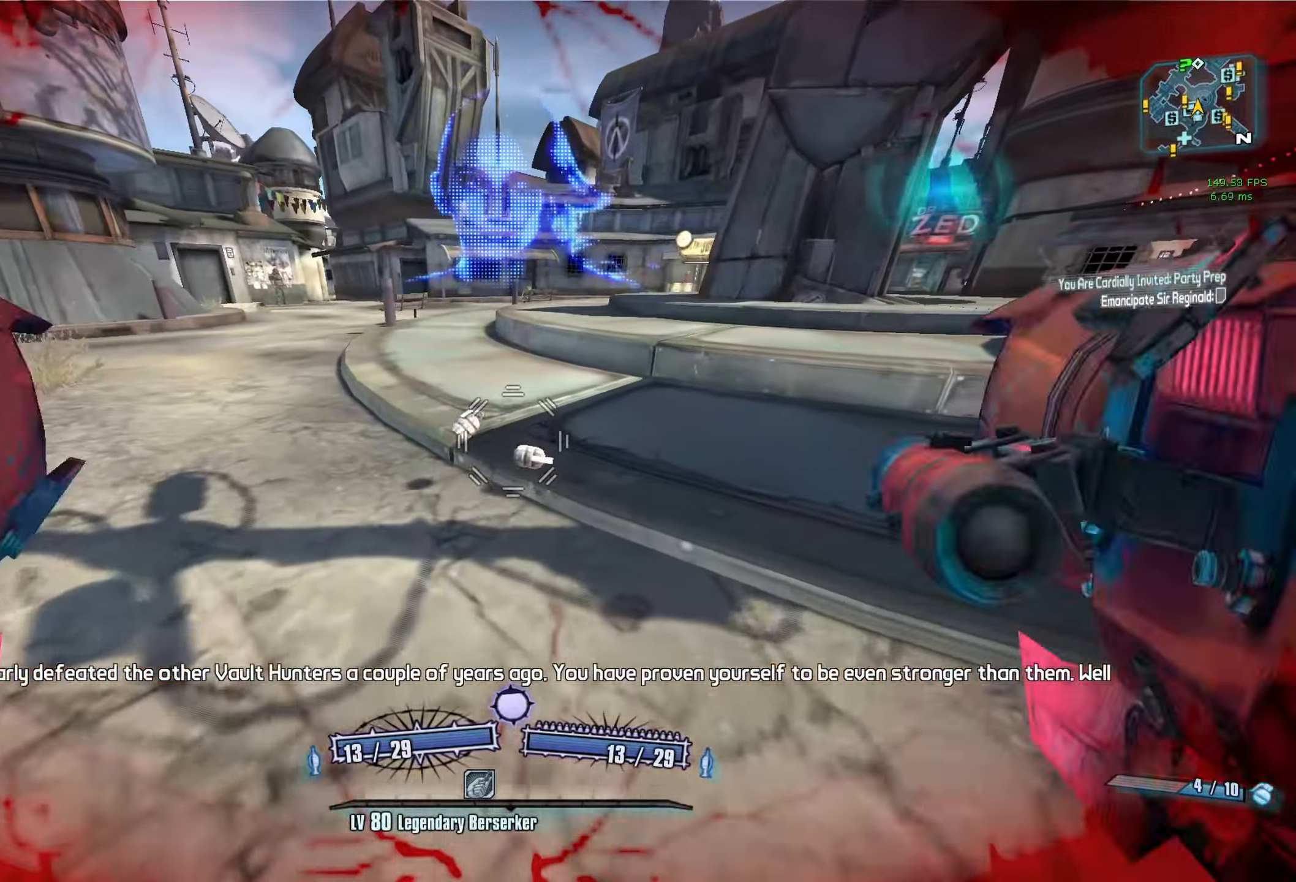
{"keys": ["w"], "mouse": [], "events": [[500, "w", "down"]]}
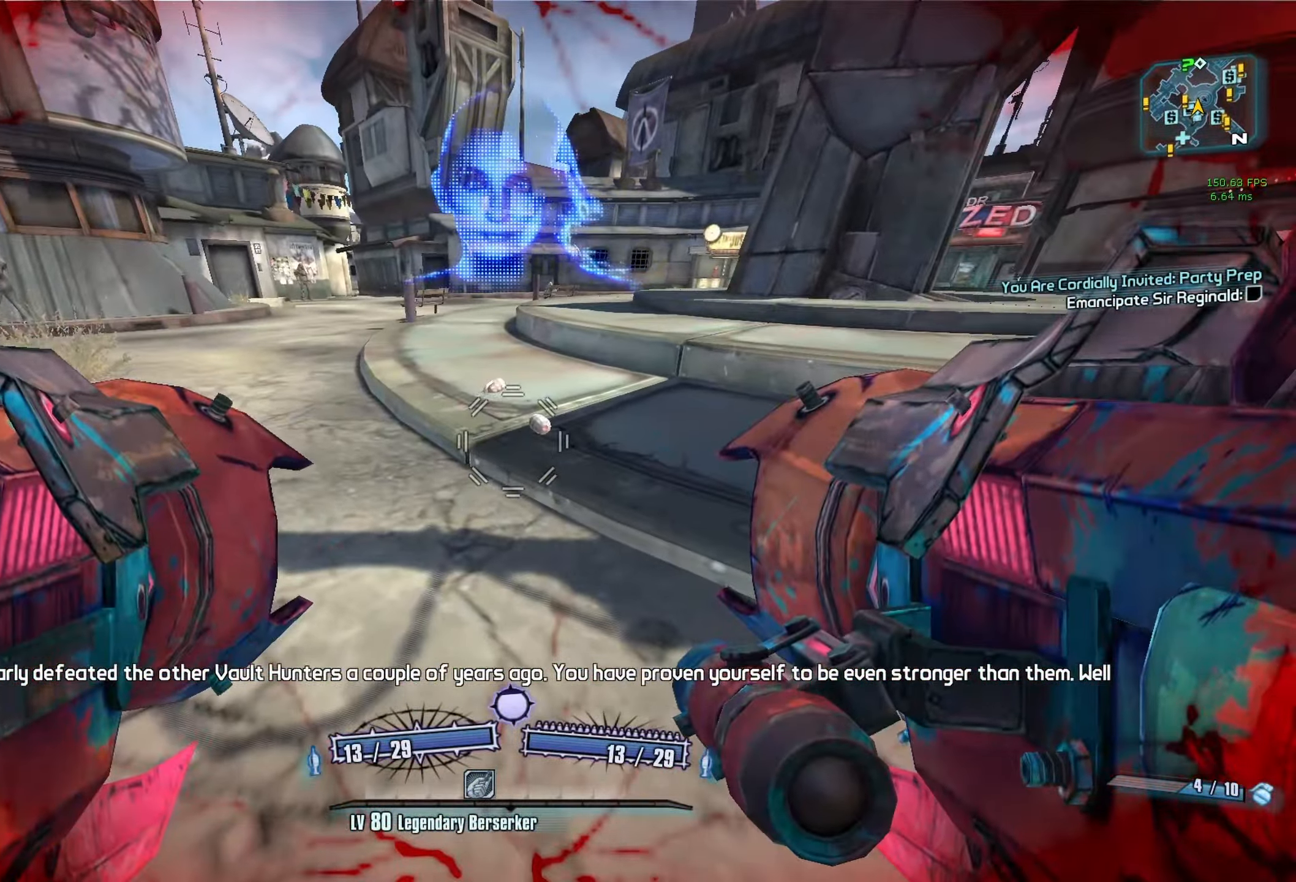
{"keys": ["w"], "mouse": [], "events": [[83, "shift", "down"], [183, "shift", "up"]]}
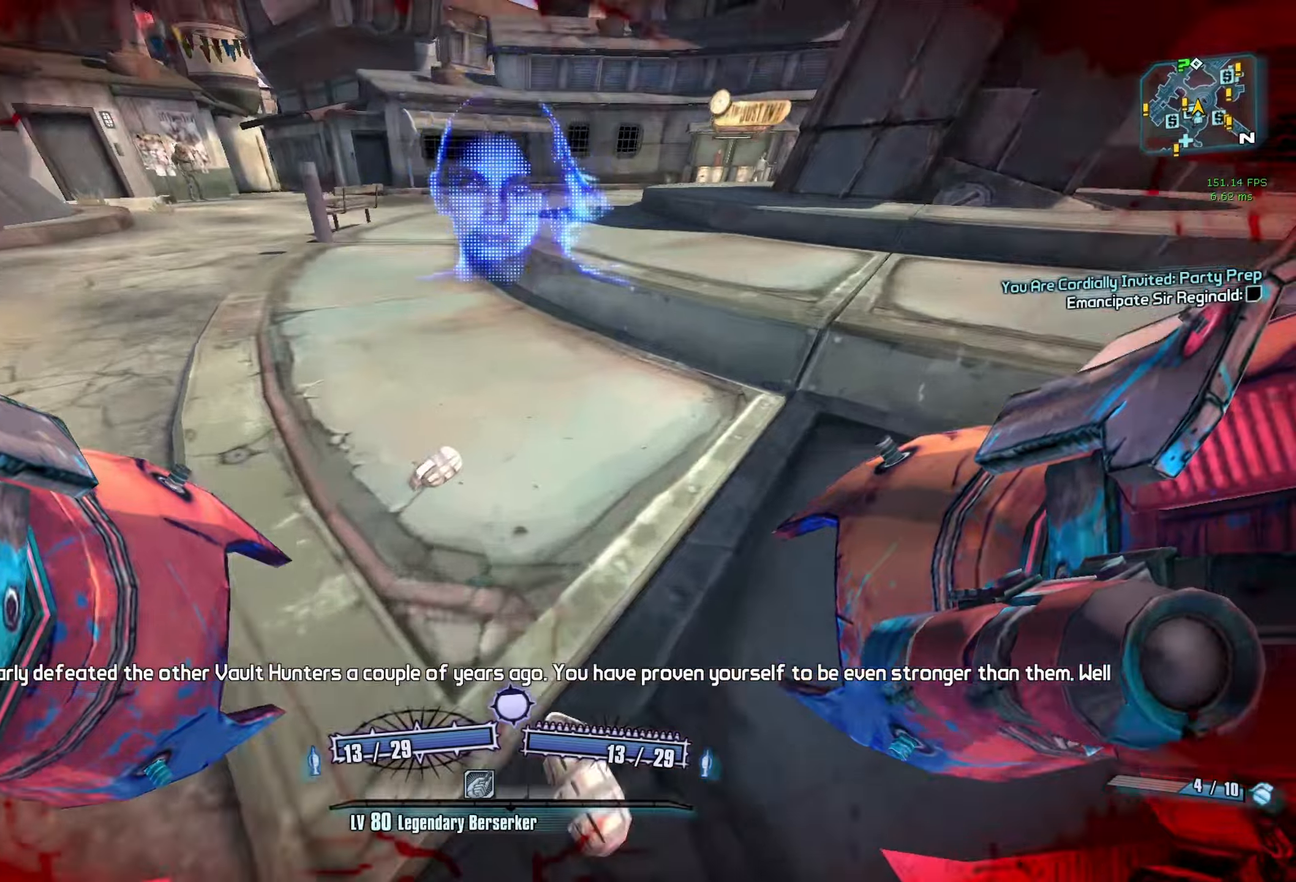
{"keys": ["r", "v", "w"], "mouse": ["left", "right"], "events": [[200, "space", "down"], [234, "mouse_left", "down"], [234, "mouse_right", "down"], [284, "r", "down"], [284, "v", "down"], [334, "space", "up"]]}
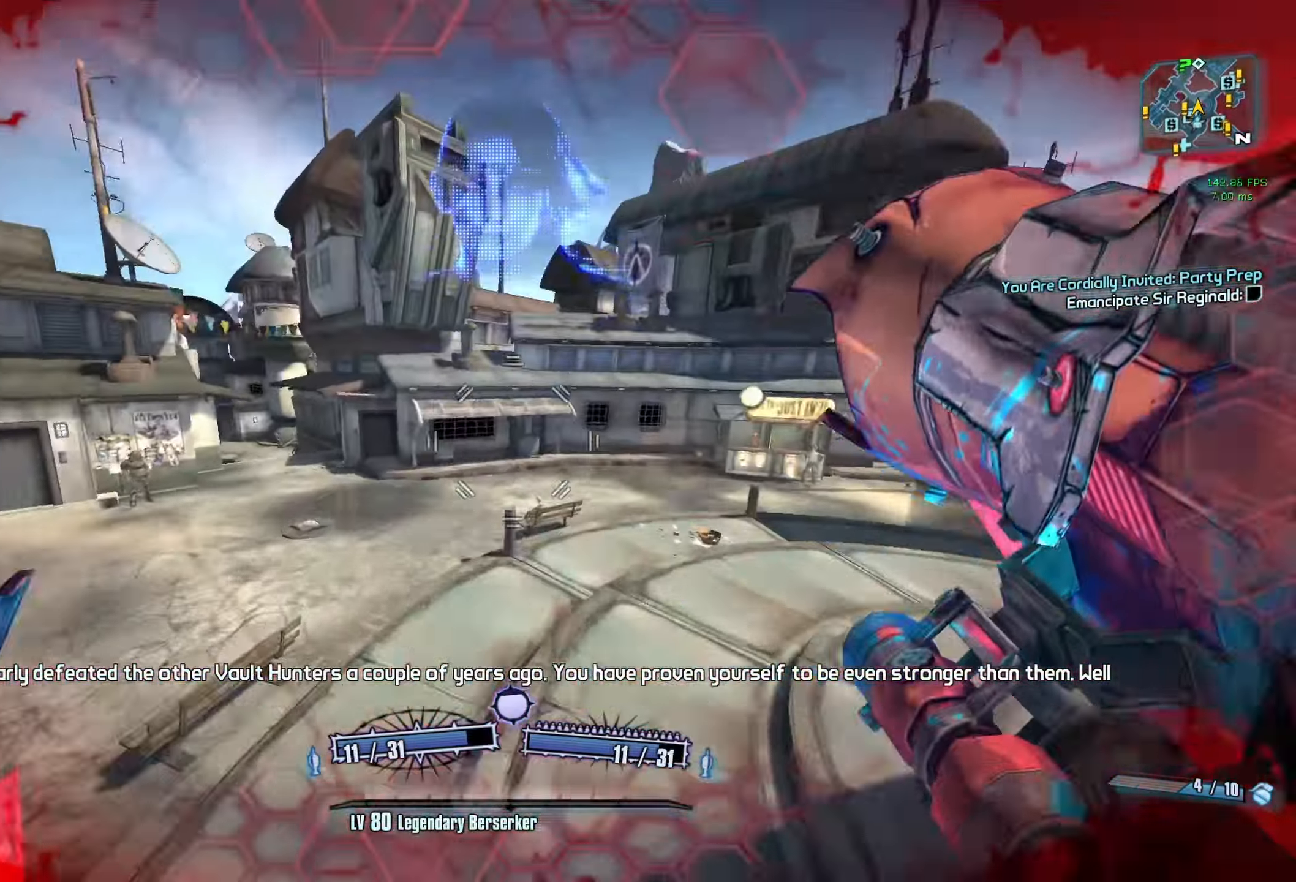
{"keys": [], "mouse": [], "events": [[67, "mouse_left", "up"], [67, "mouse_right", "up"], [67, "r", "up"], [67, "v", "up"], [117, "a", "down"], [167, "a", "up"], [167, "w", "up"], [250, "a", "down"], [300, "a", "up"]]}
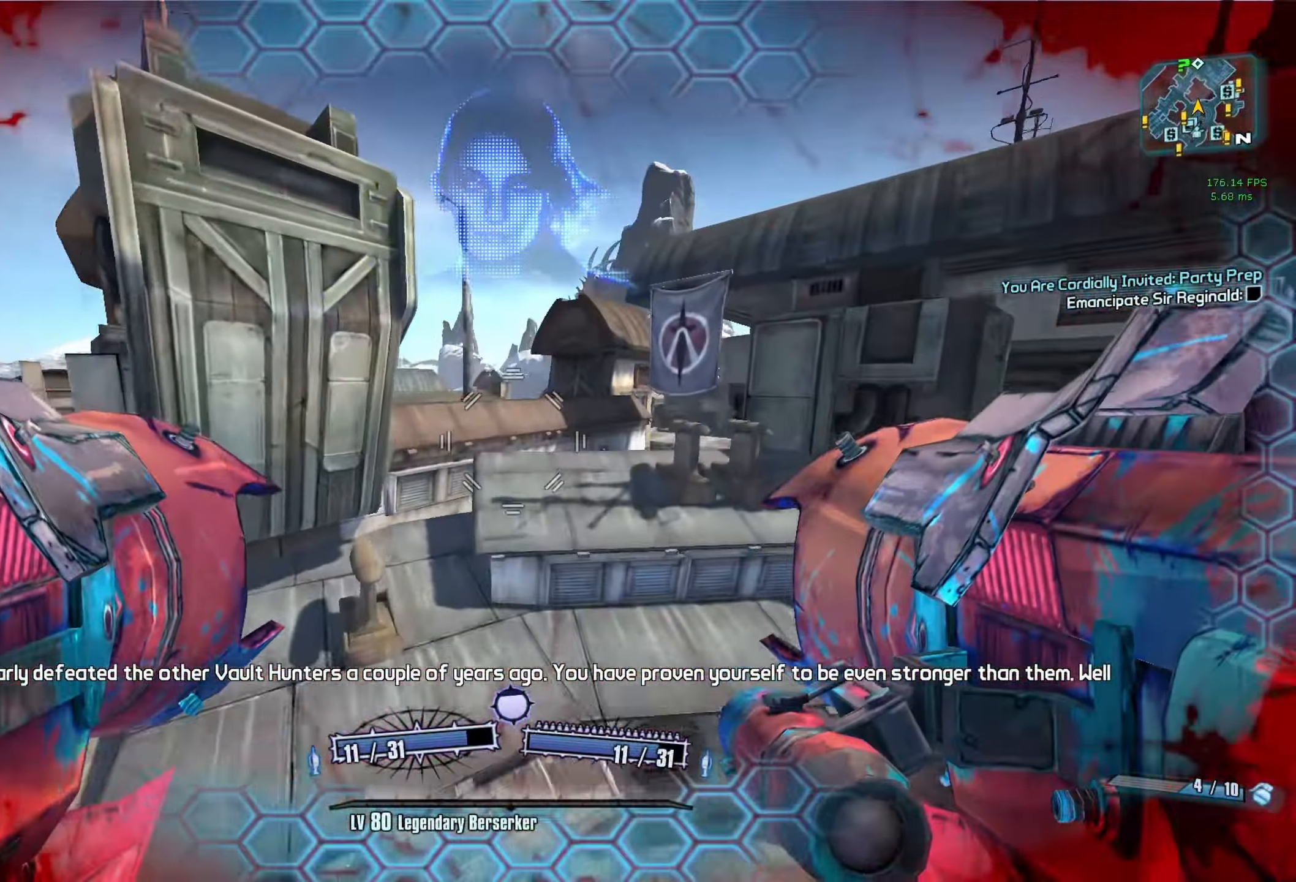
{"keys": ["w"], "mouse": [], "events": [[34, "a", "down"], [134, "a", "up"], [184, "w", "down"], [317, "a", "down"], [450, "a", "up"]]}
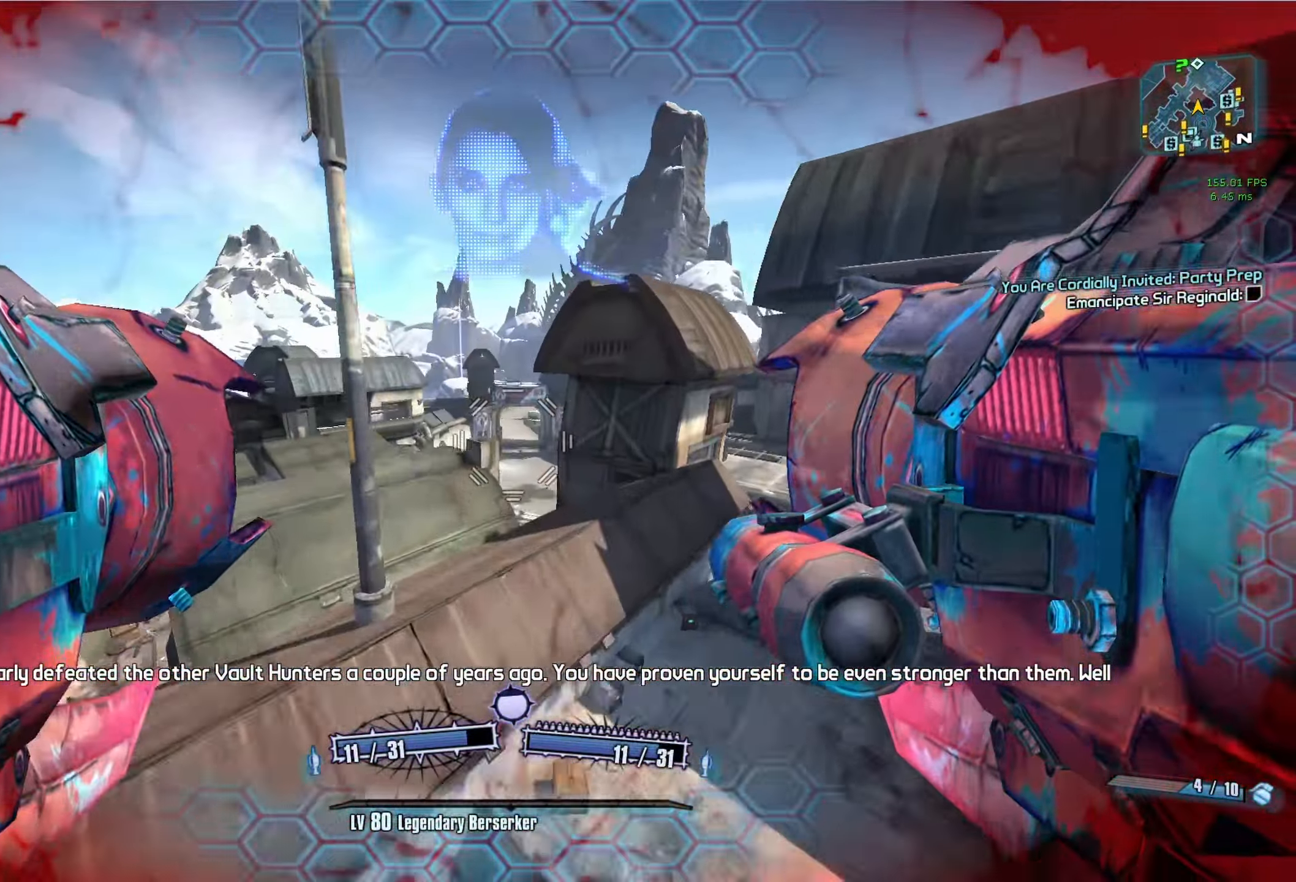
{"keys": ["d", "w"], "mouse": [], "events": [[467, "d", "down"]]}
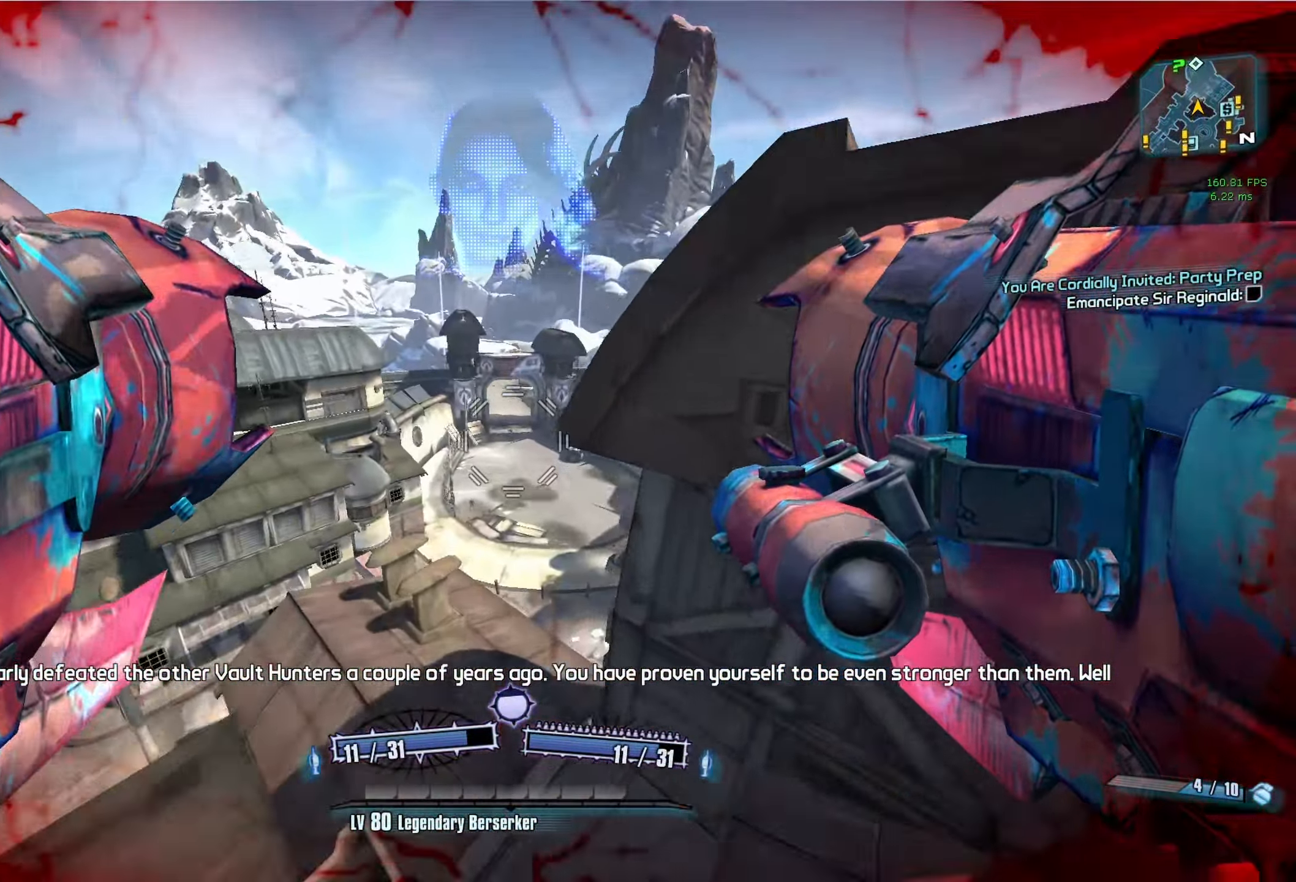
{"keys": ["w"], "mouse": [], "events": [[250, "d", "up"], [300, "a", "down"], [300, "mouse_left", "down"], [300, "mouse_right", "down"], [450, "a", "up"], [450, "mouse_left", "up"], [450, "mouse_right", "up"]]}
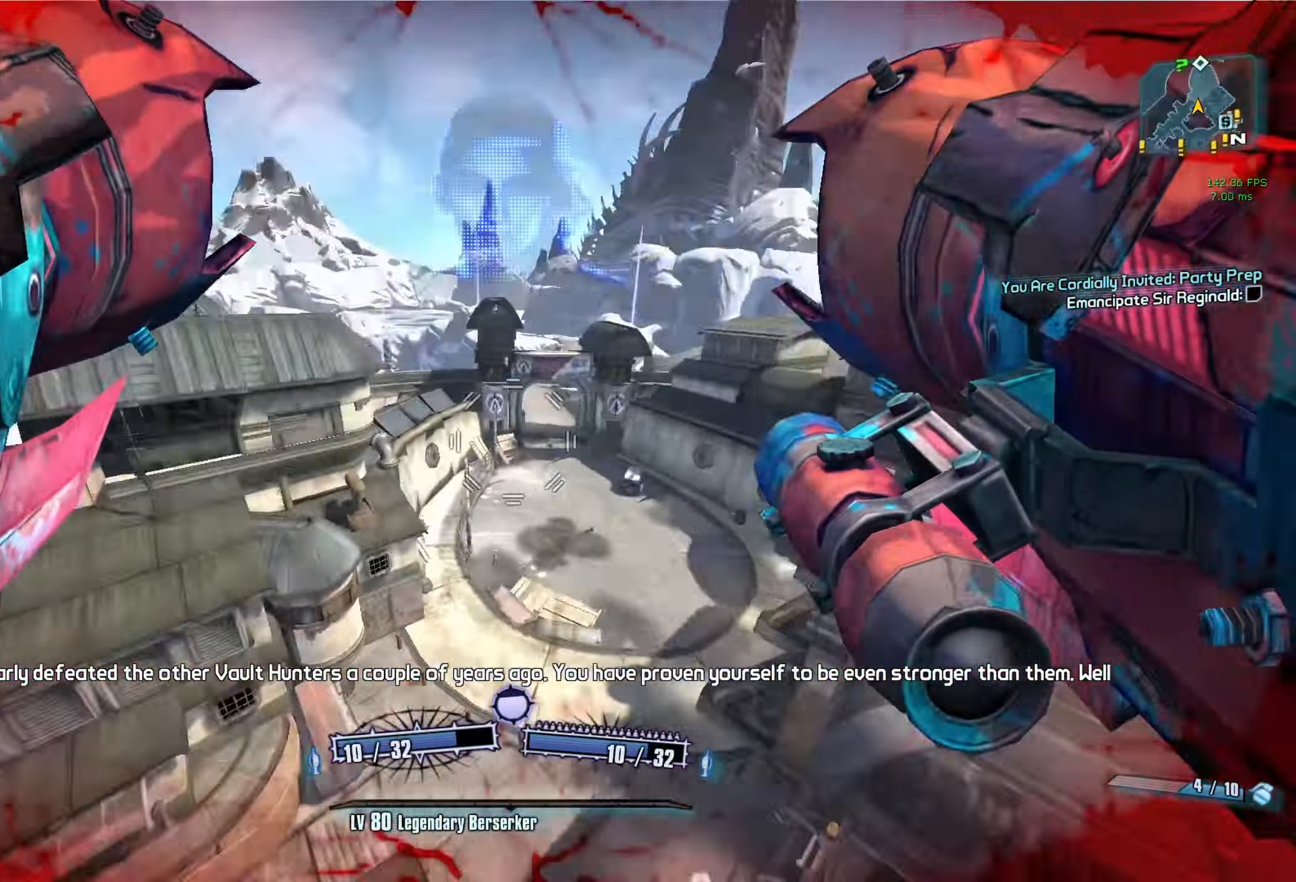
{"keys": ["d"], "mouse": [], "events": [[367, "d", "down"], [367, "w", "up"]]}